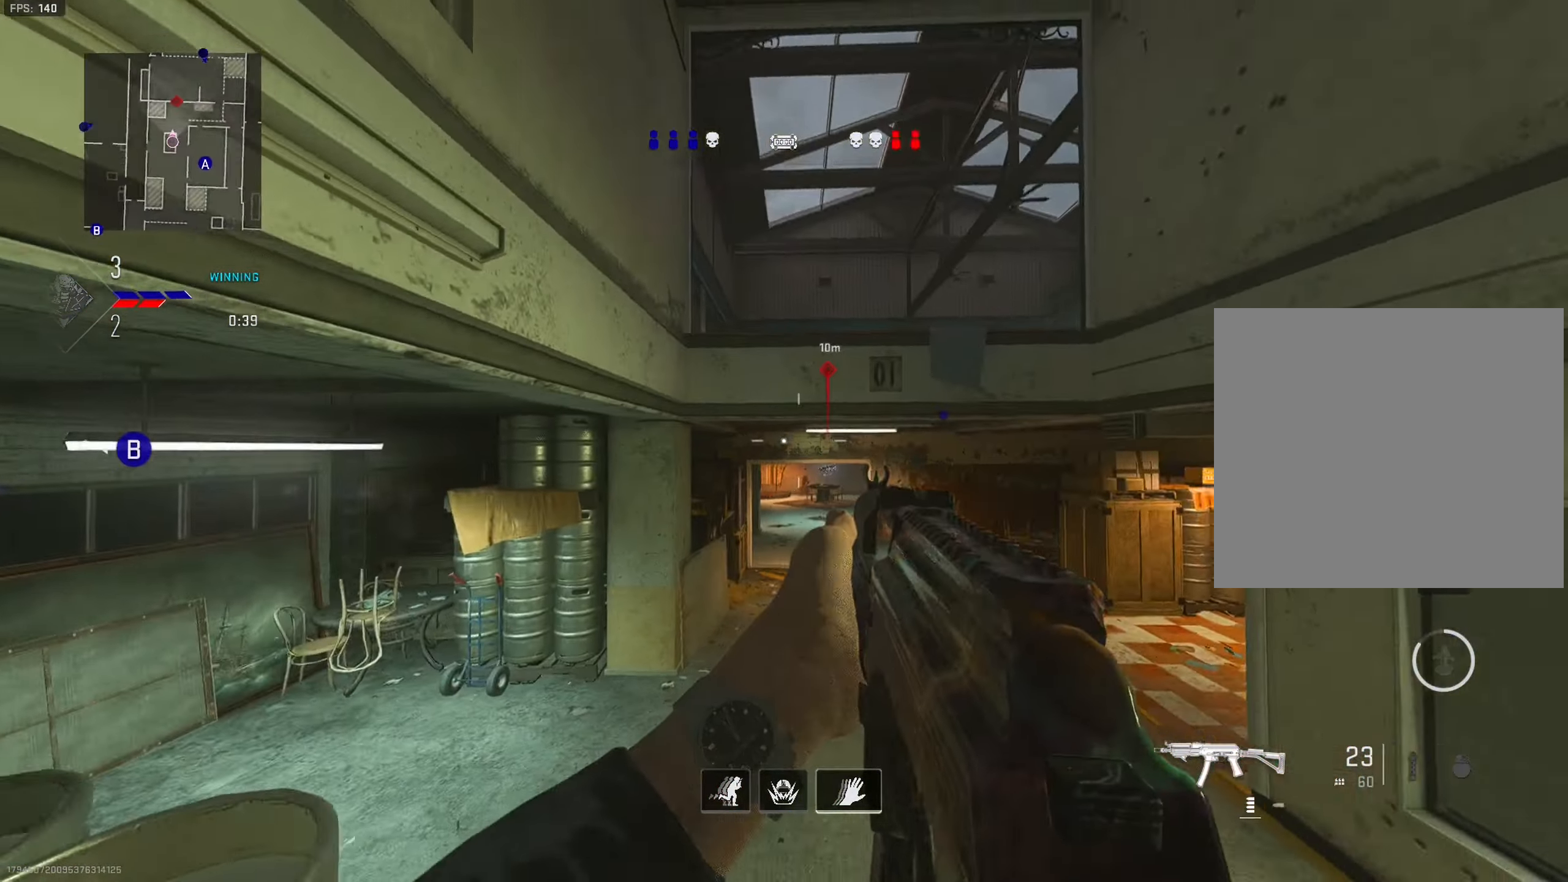
Gameplay with a controller (PlayStation layout); each line is a JSON object with the inputs held at the frame after it. "events" lists button and stick changes between this image and that frame as [ms after this image, input, new state], when the widget could be followed in between. Not read: L3.
{"buttons": [], "left_stick": "up-left", "right_stick": "right", "events": [[50, "L2", "down"], [250, "right_stick", "right"], [400, "L2", "up"], [400, "left_stick", "up-left"]]}
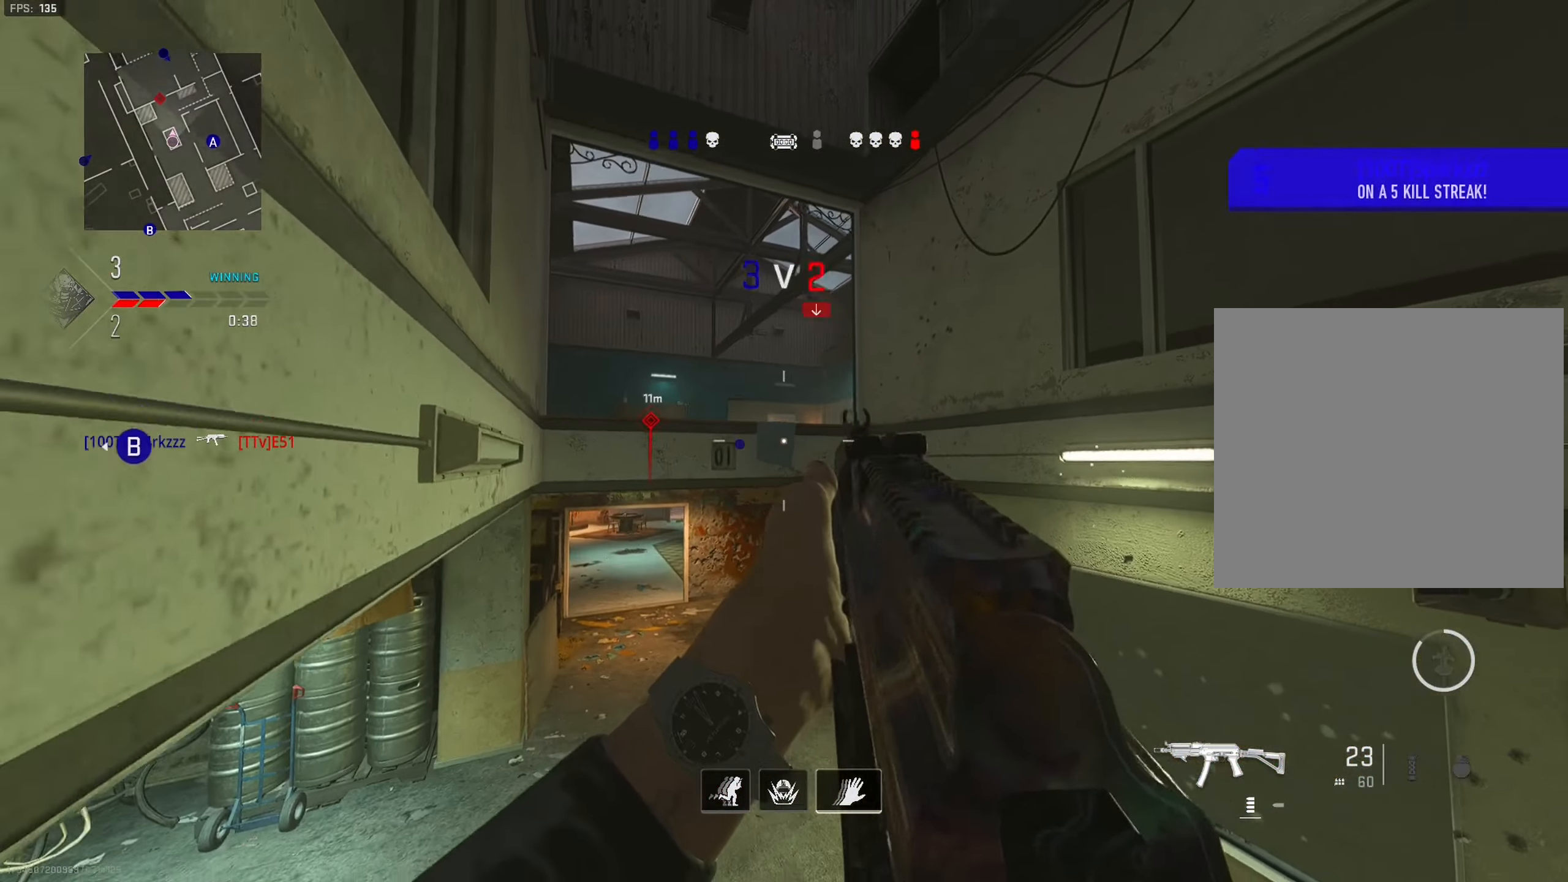
{"buttons": [], "left_stick": "left", "right_stick": "right", "events": [[200, "left_stick", "left"]]}
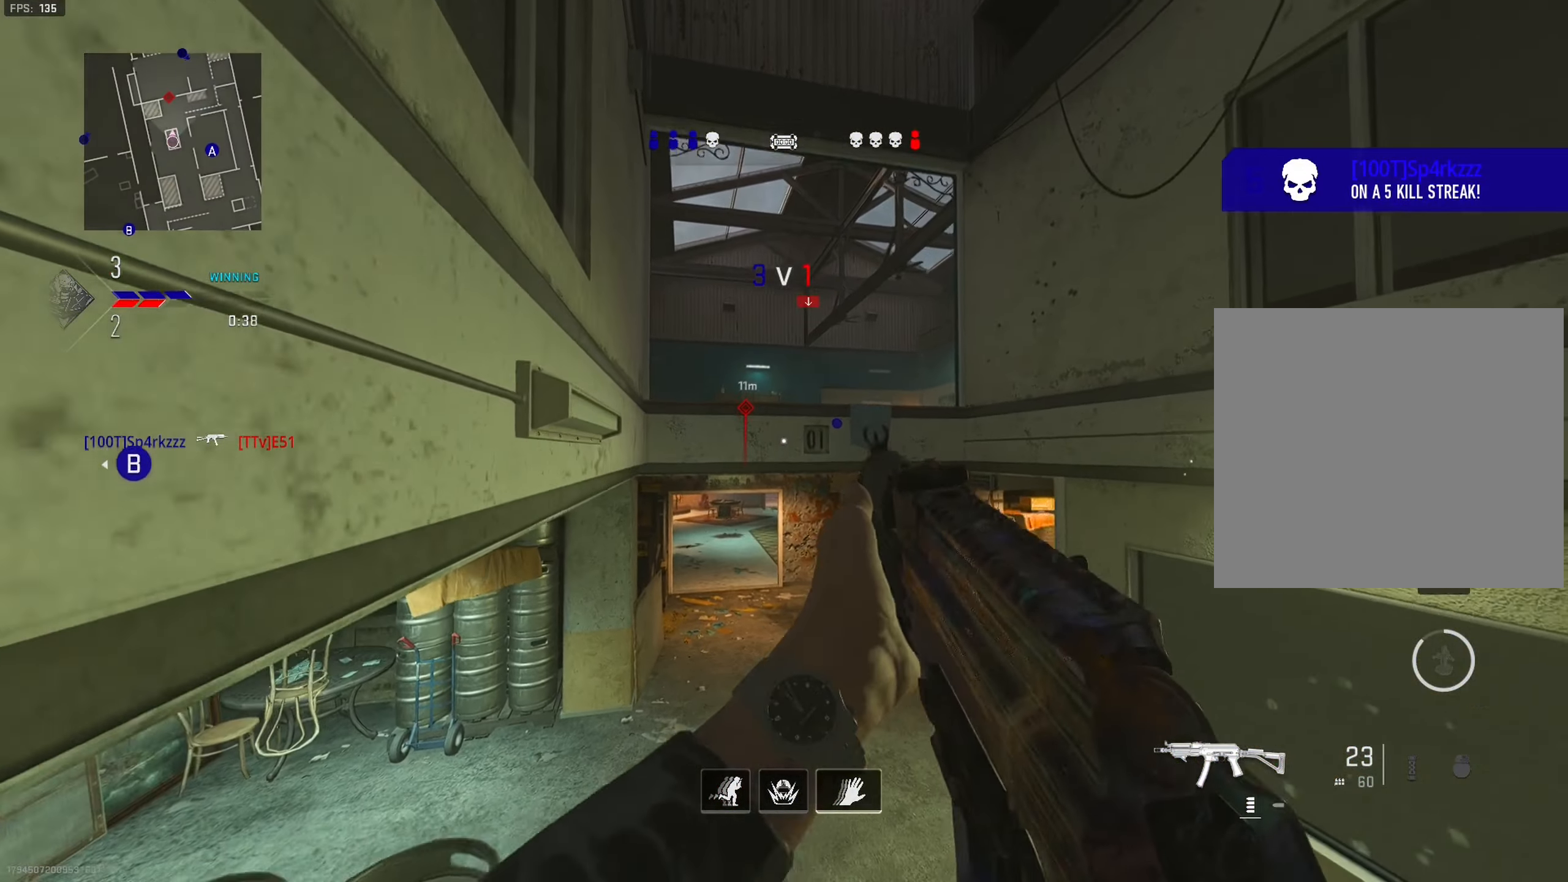
{"buttons": [], "left_stick": "center", "right_stick": "center", "events": [[200, "L2", "down"], [200, "right_stick", "center"], [483, "L2", "up"], [500, "left_stick", "center"]]}
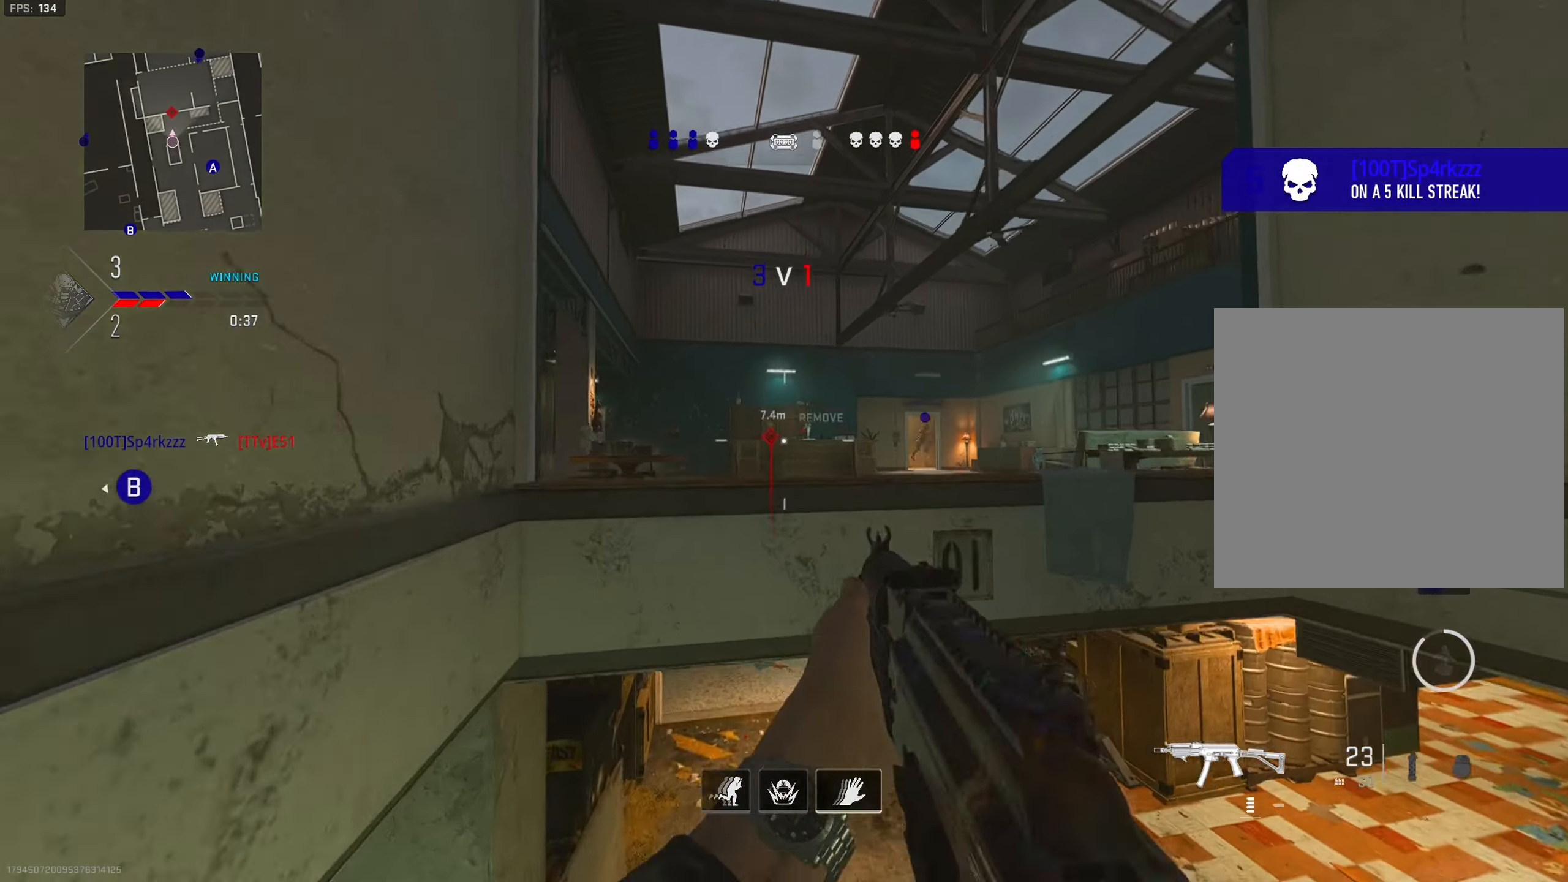
{"buttons": ["L2"], "left_stick": "up", "right_stick": "center", "events": [[83, "left_stick", "up"], [383, "L2", "down"]]}
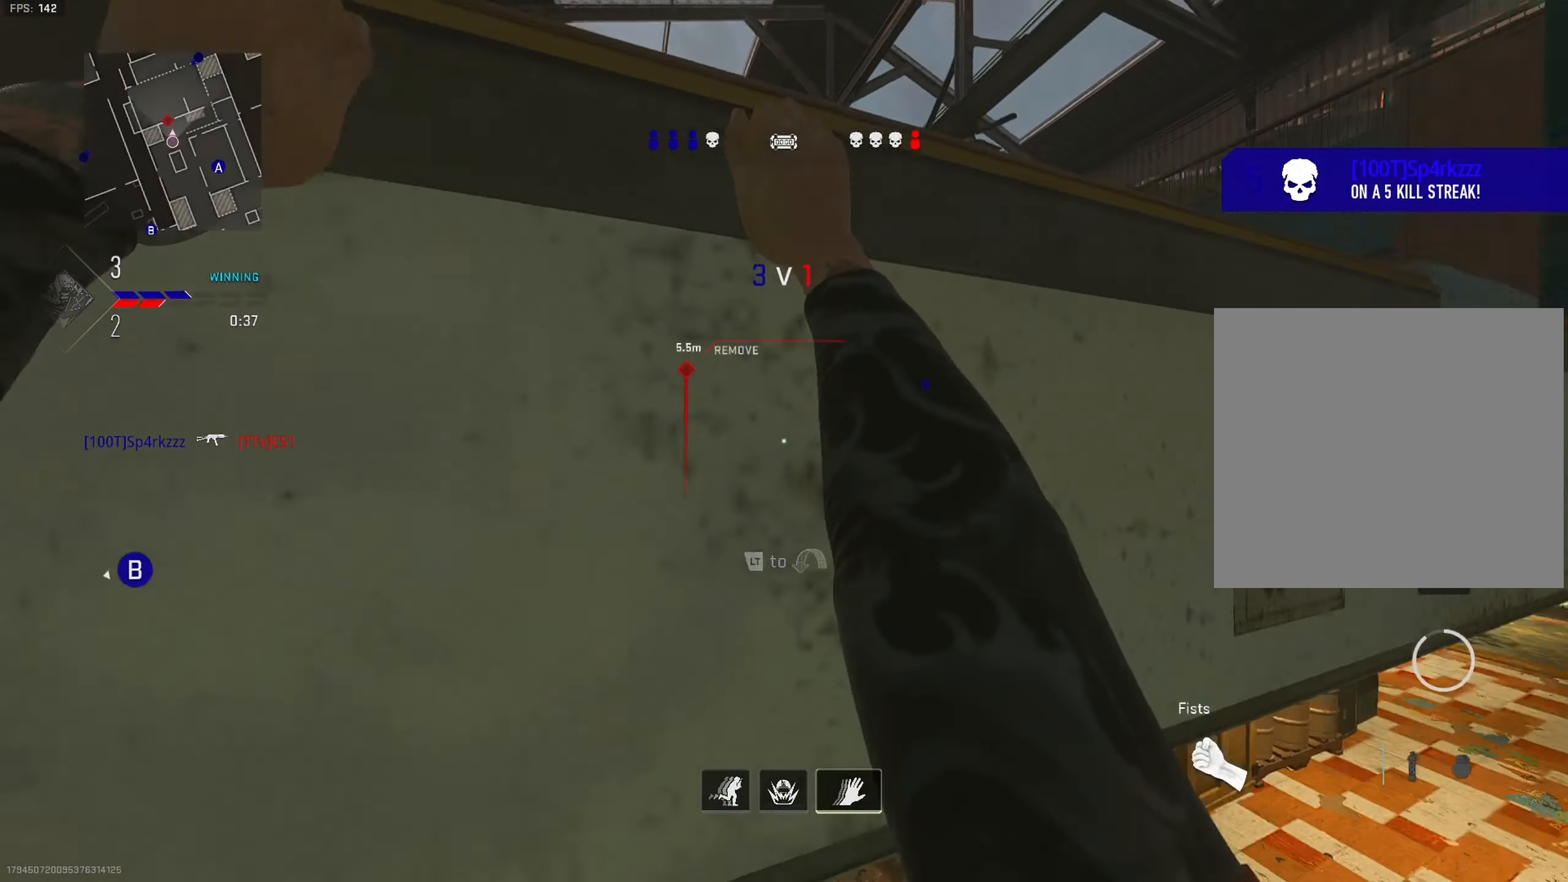
{"buttons": ["L2"], "left_stick": "center", "right_stick": "center", "events": [[33, "L2", "up"], [66, "L2", "down"], [116, "L2", "up"], [166, "L2", "down"], [216, "right_stick", "right"], [400, "right_stick", "center"], [466, "left_stick", "center"]]}
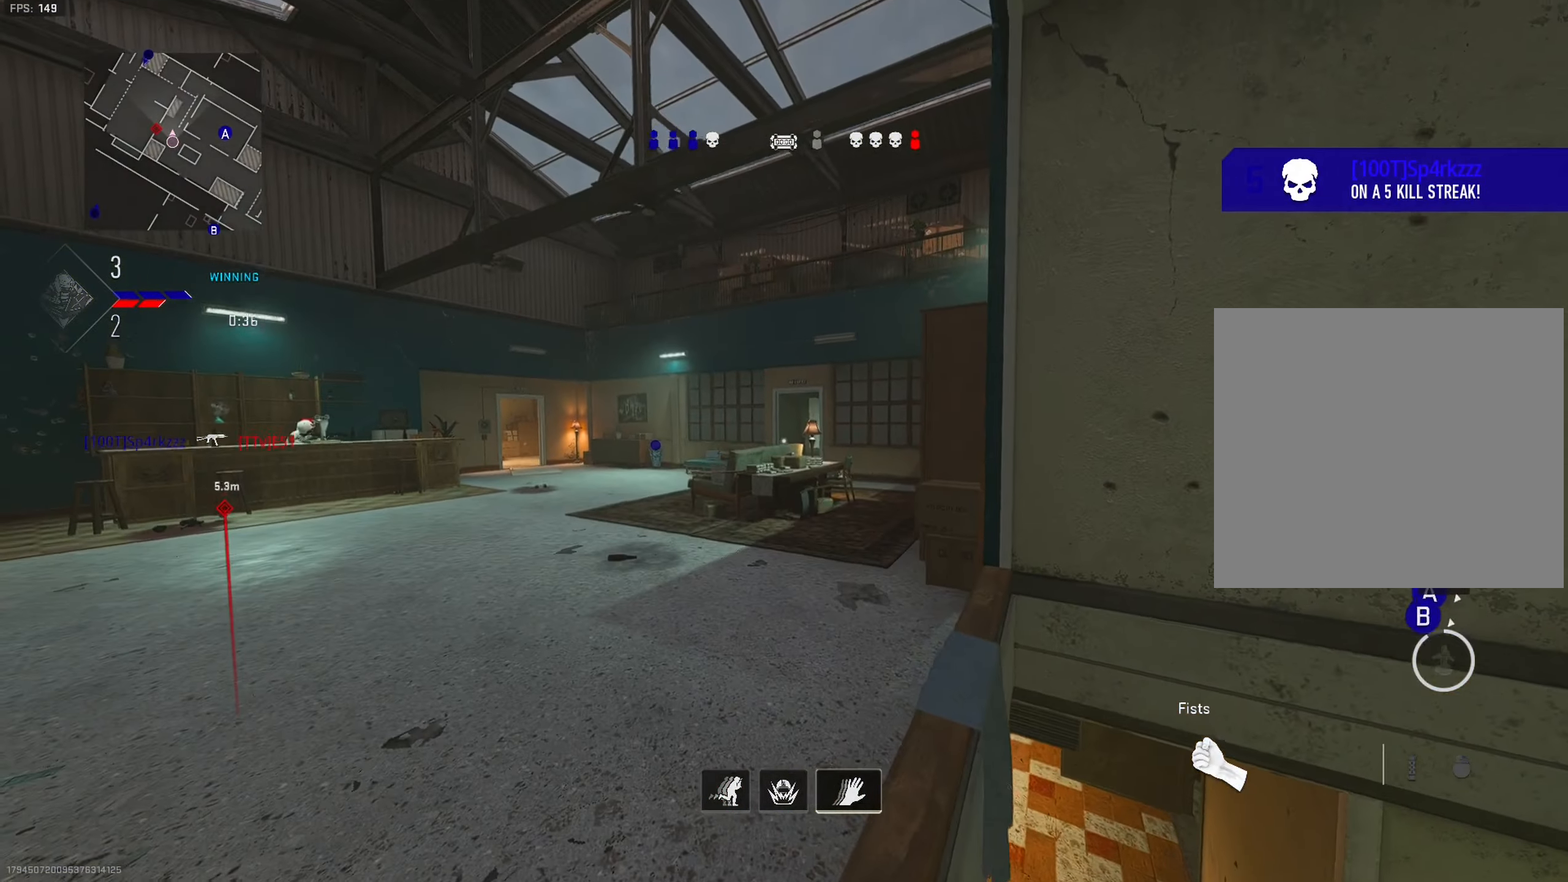
{"buttons": ["L1"], "left_stick": "down-left", "right_stick": "center", "events": [[16, "L2", "up"], [116, "left_stick", "down-left"], [416, "L1", "down"]]}
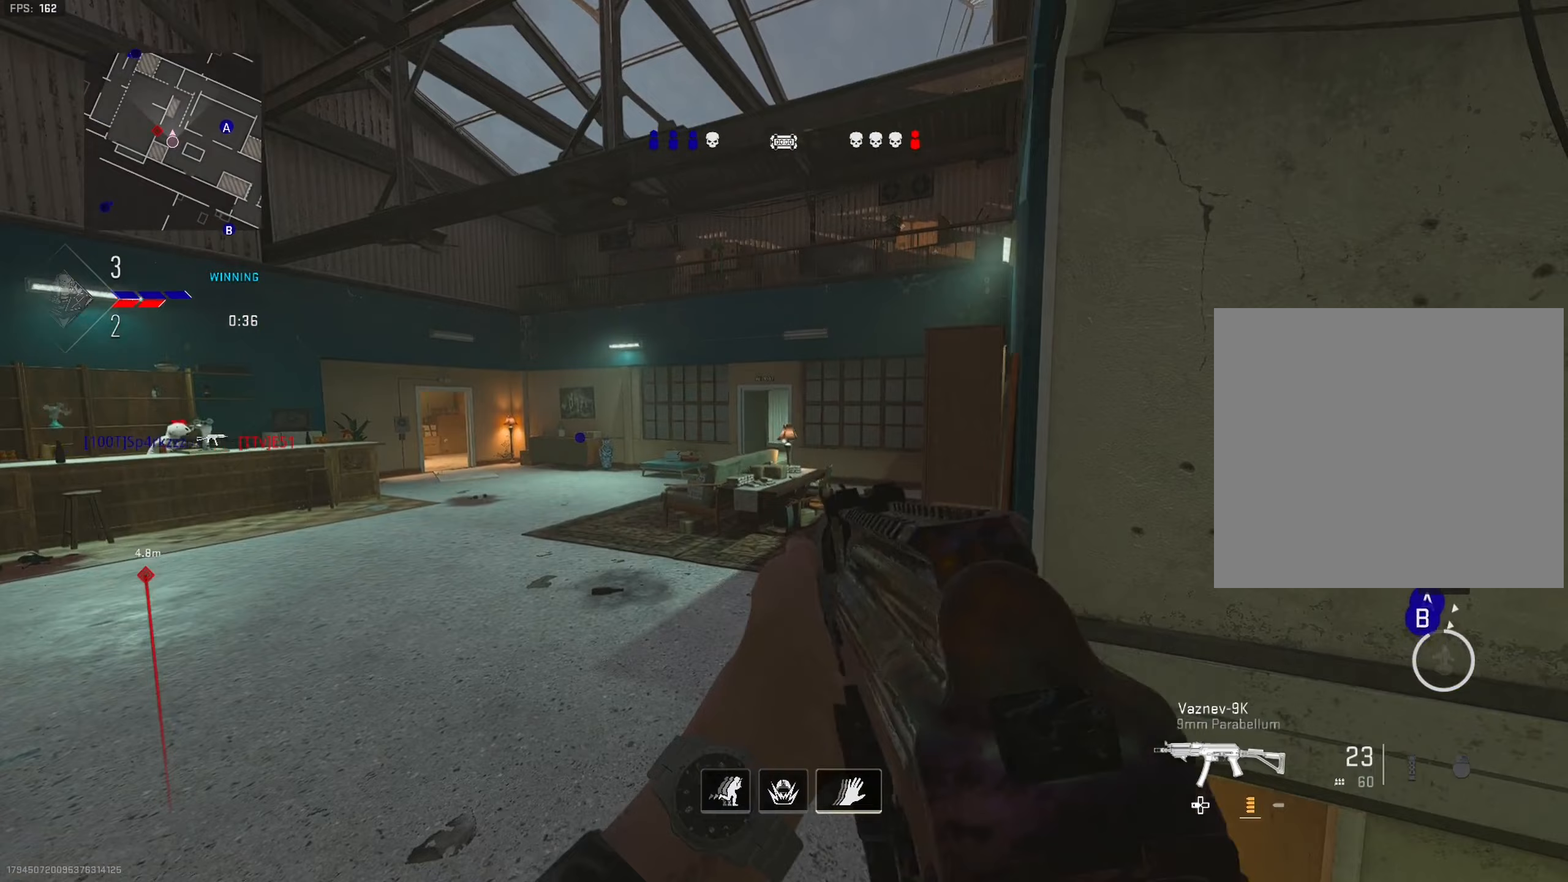
{"buttons": ["L1"], "left_stick": "down-left", "right_stick": "center", "events": [[267, "right_stick", "up-right"], [500, "right_stick", "center"]]}
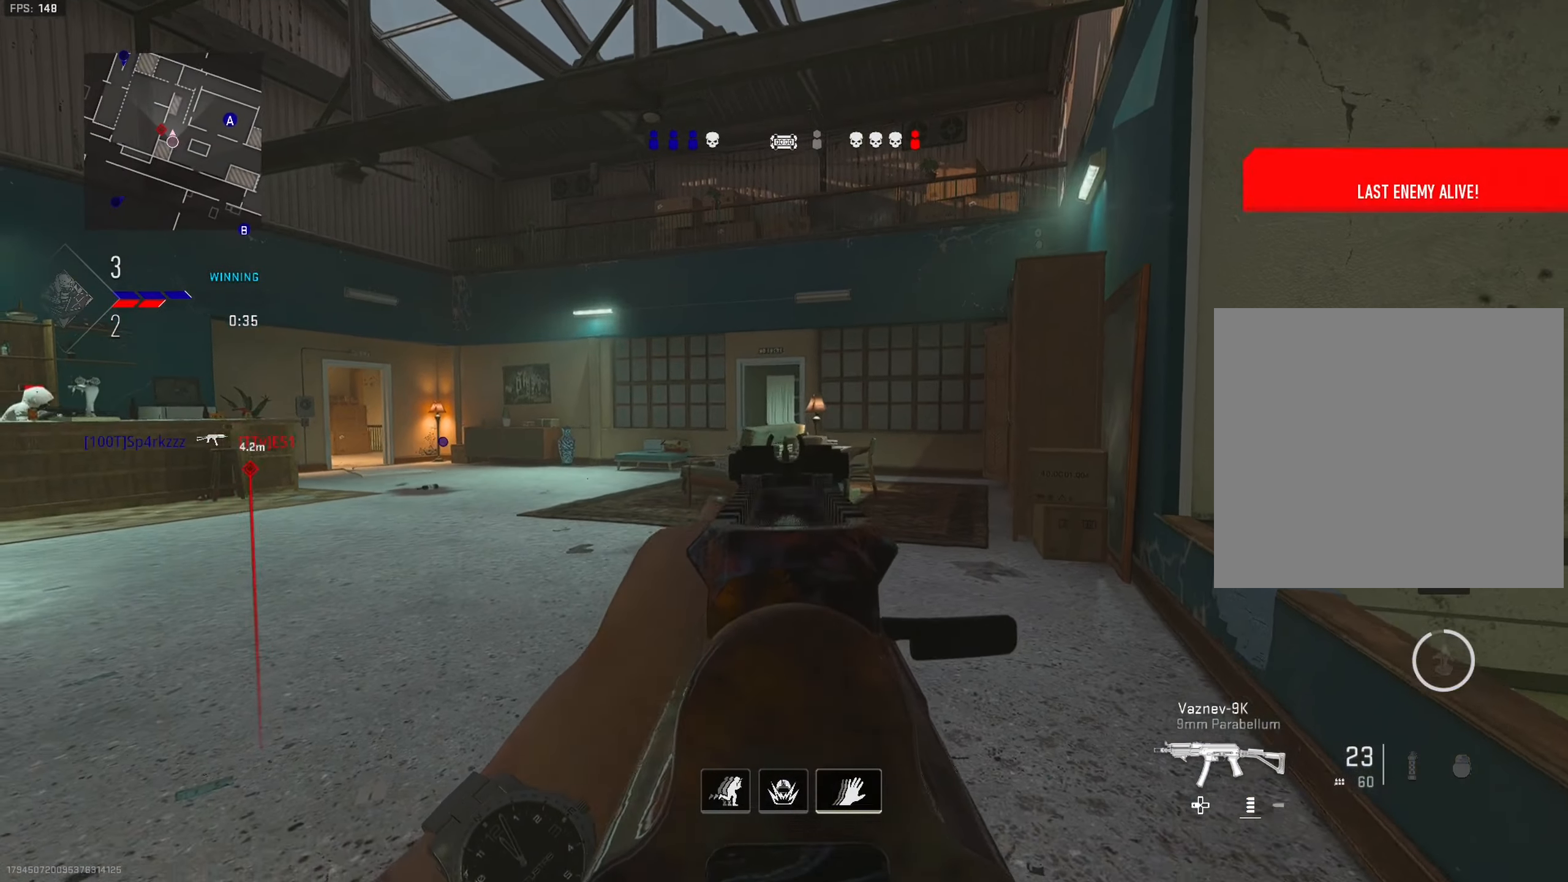
{"buttons": ["L1"], "left_stick": "down-left", "right_stick": "center", "events": []}
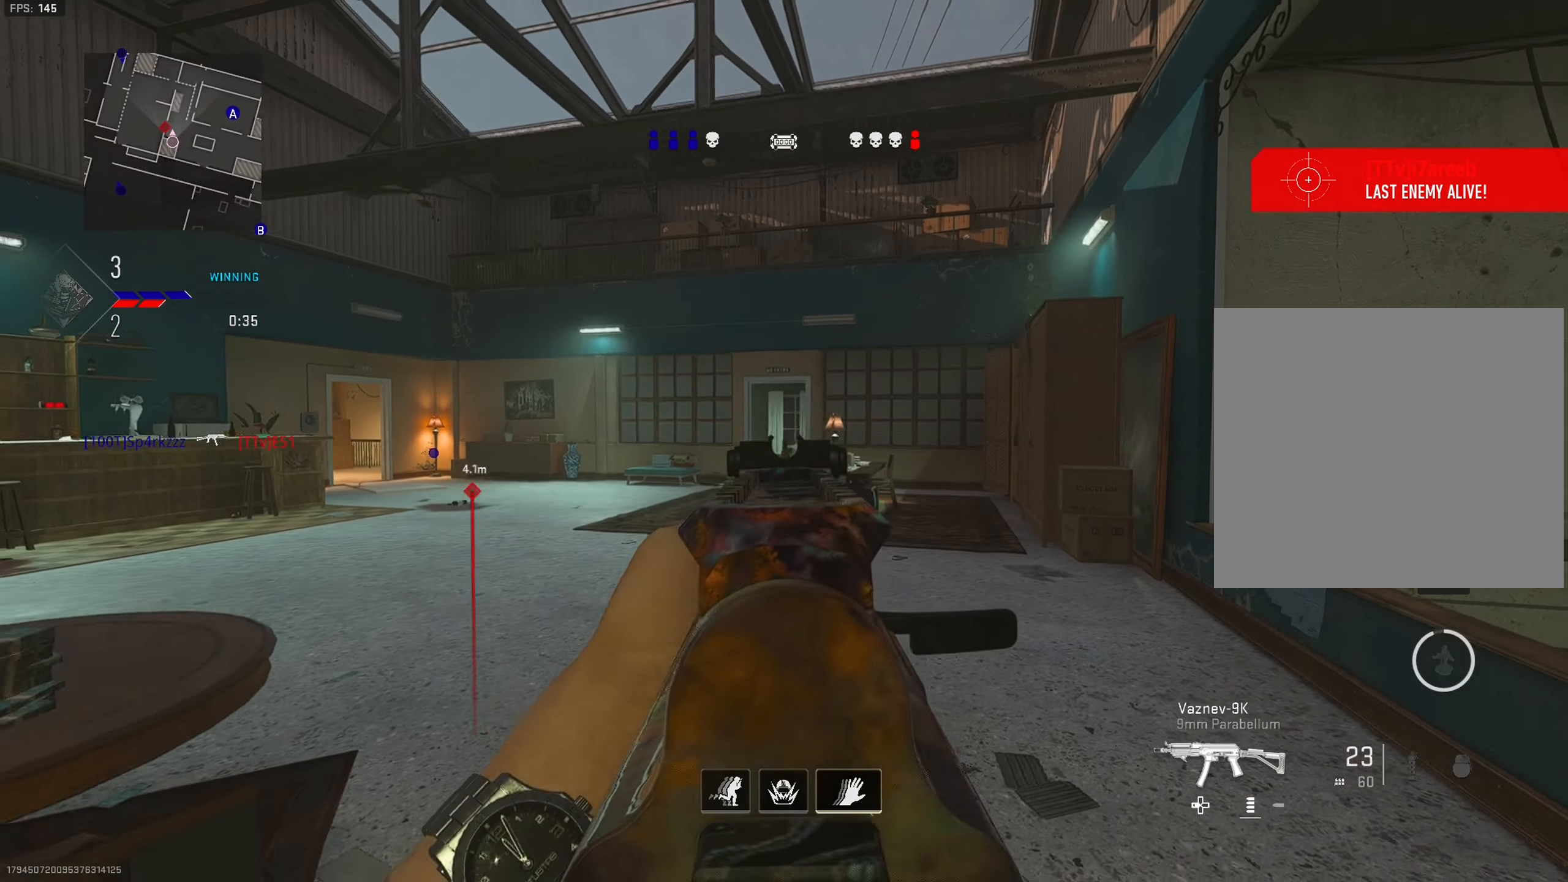
{"buttons": ["L1"], "left_stick": "down-left", "right_stick": "center", "events": []}
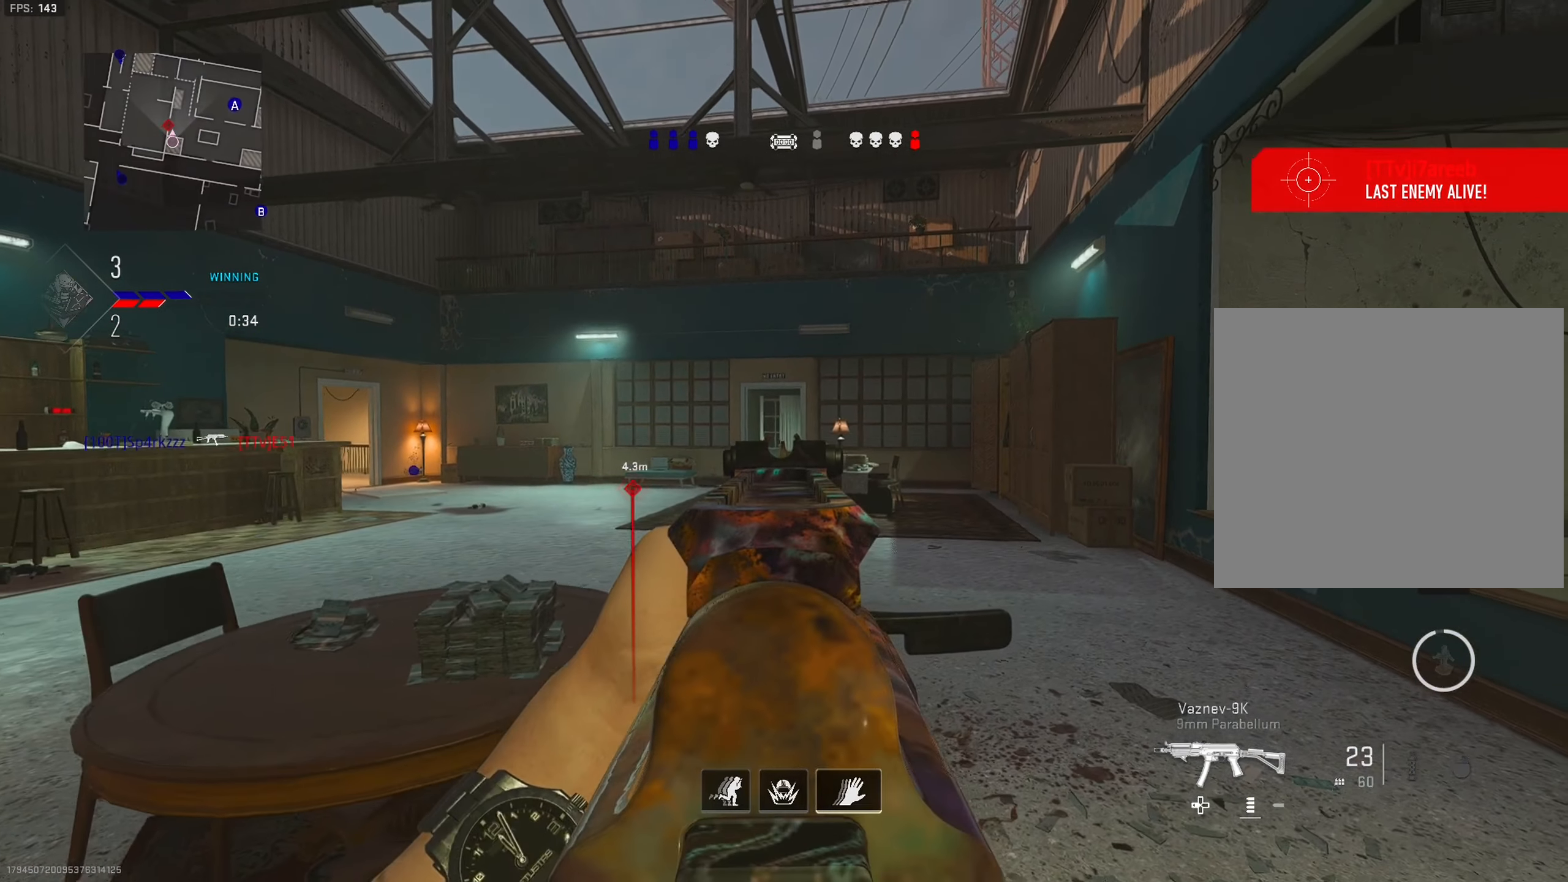
{"buttons": ["L1"], "left_stick": "left", "right_stick": "center", "events": [[133, "left_stick", "left"]]}
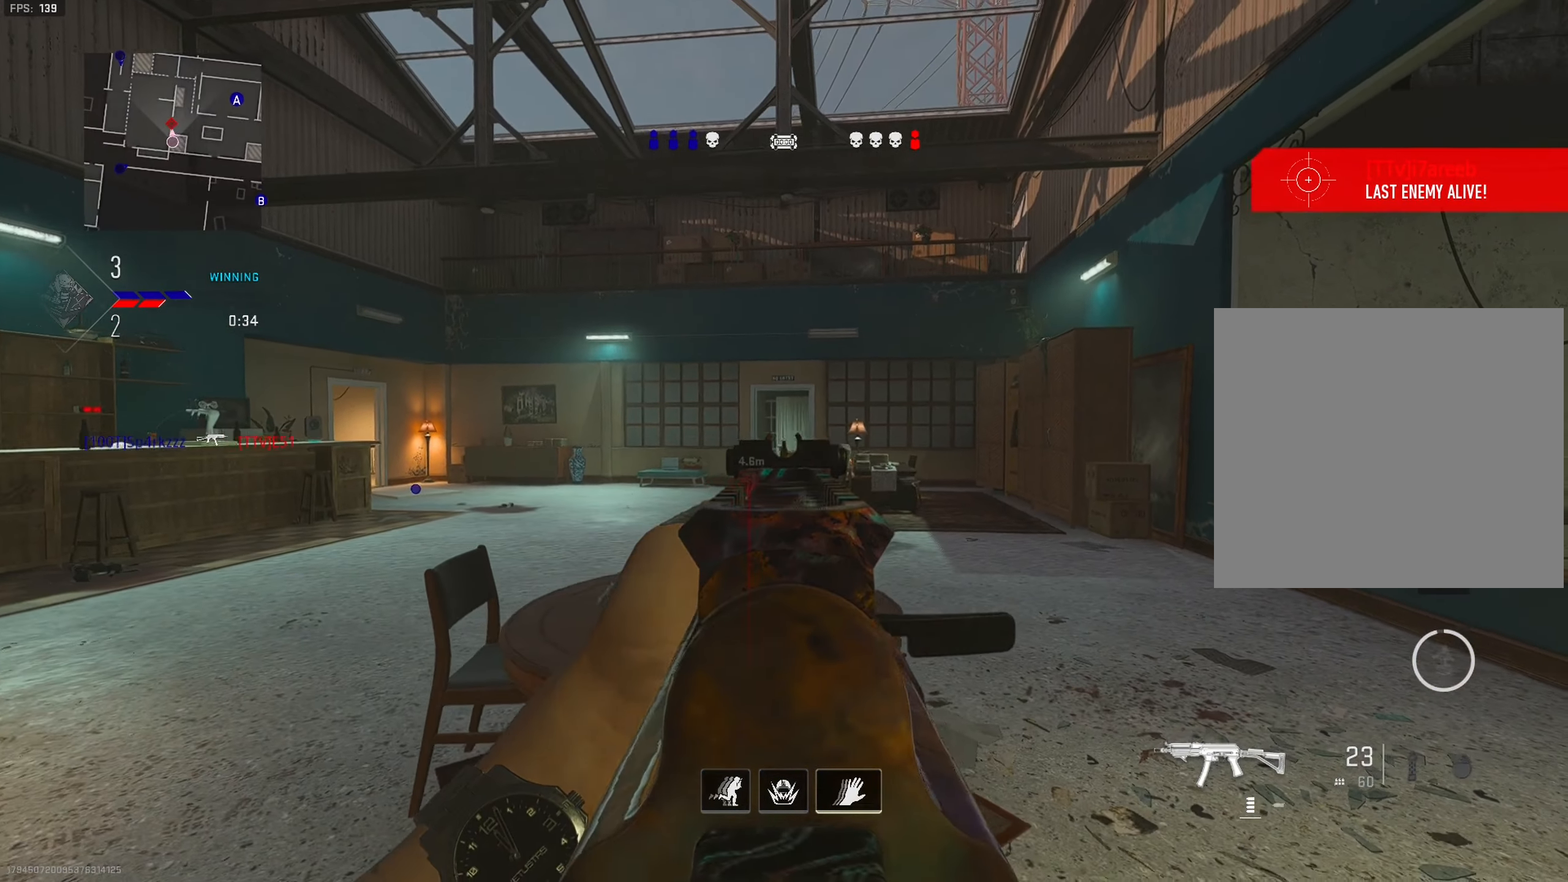
{"buttons": ["L1"], "left_stick": "left", "right_stick": "center", "events": [[17, "left_stick", "up-left"], [283, "left_stick", "left"]]}
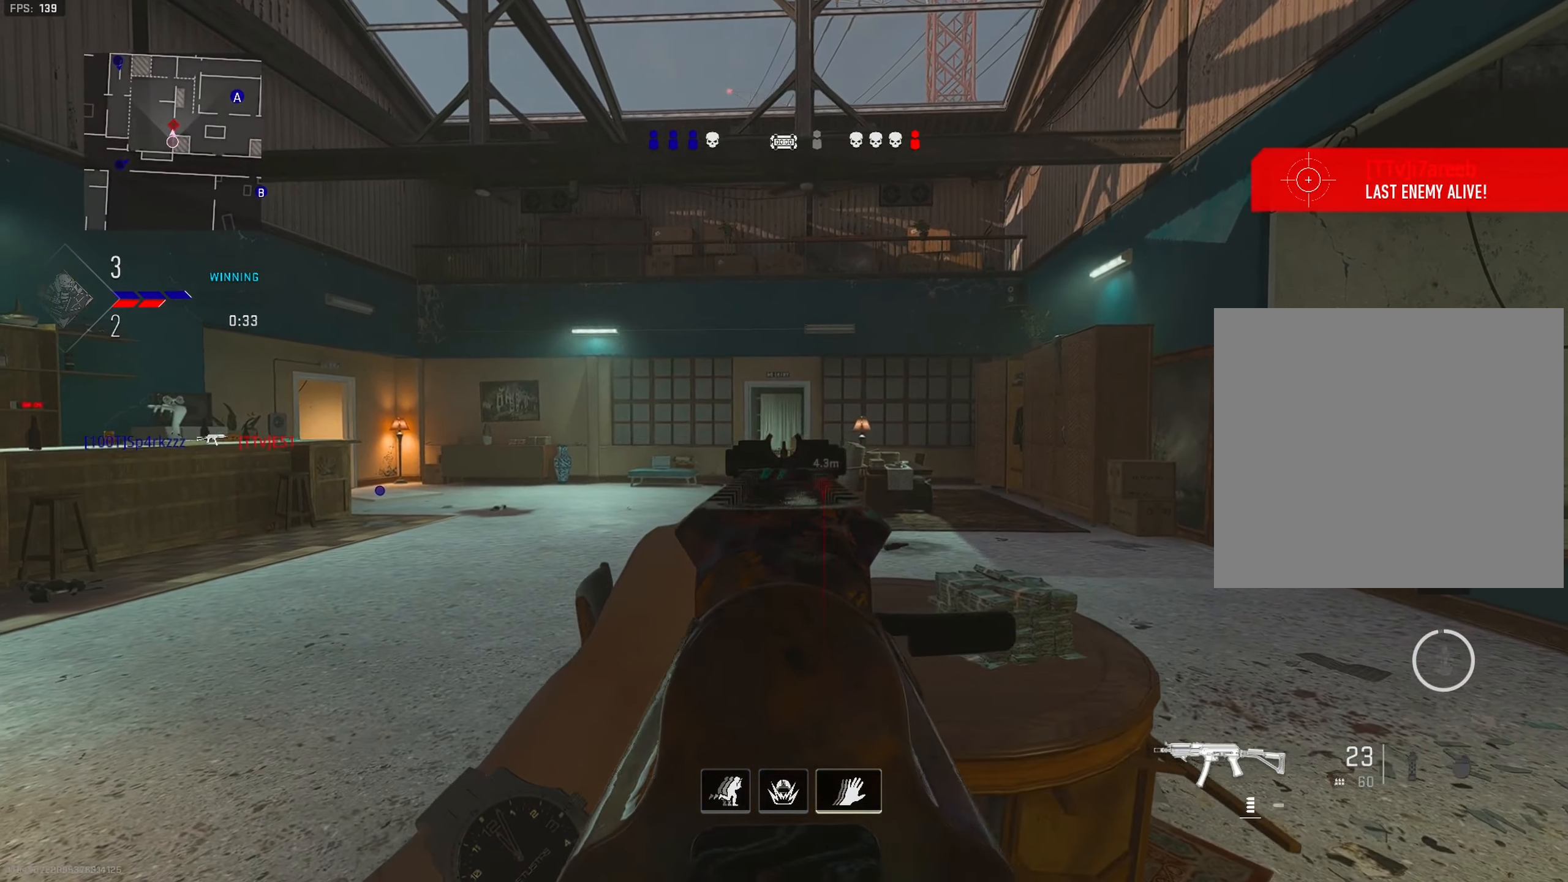
{"buttons": [], "left_stick": "down", "right_stick": "left", "events": [[200, "L1", "up"], [200, "left_stick", "center"], [200, "right_stick", "left"], [467, "left_stick", "down"]]}
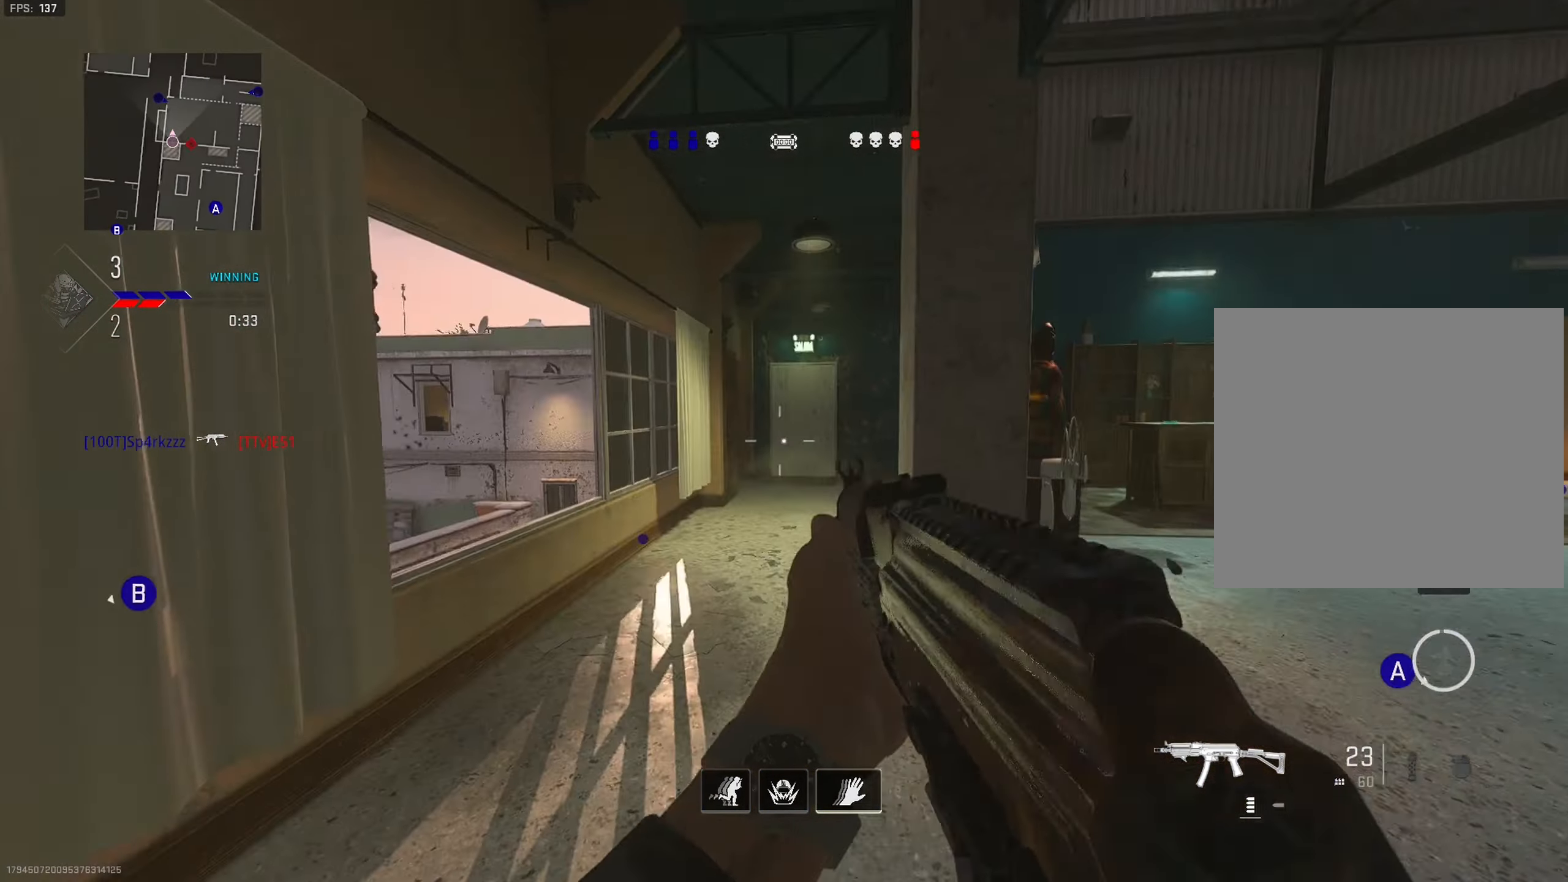
{"buttons": ["L1"], "left_stick": "left", "right_stick": "center", "events": [[50, "left_stick", "down-left"], [217, "L1", "down"], [267, "left_stick", "left"], [367, "right_stick", "center"]]}
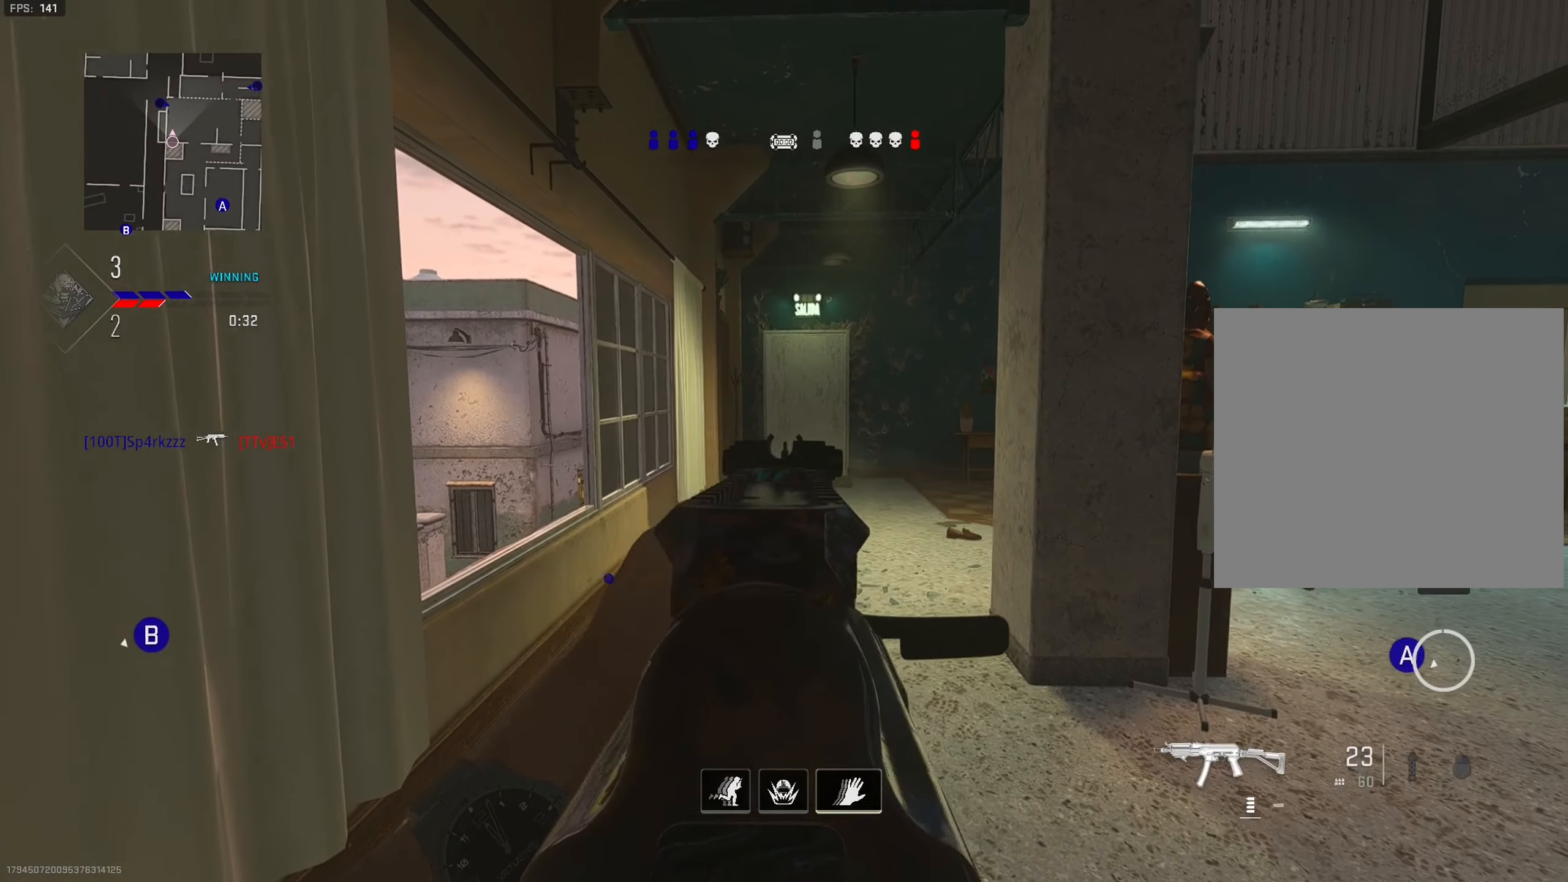
{"buttons": ["L1"], "left_stick": "up", "right_stick": "center", "events": [[83, "left_stick", "center"], [283, "left_stick", "up-right"], [417, "left_stick", "up"]]}
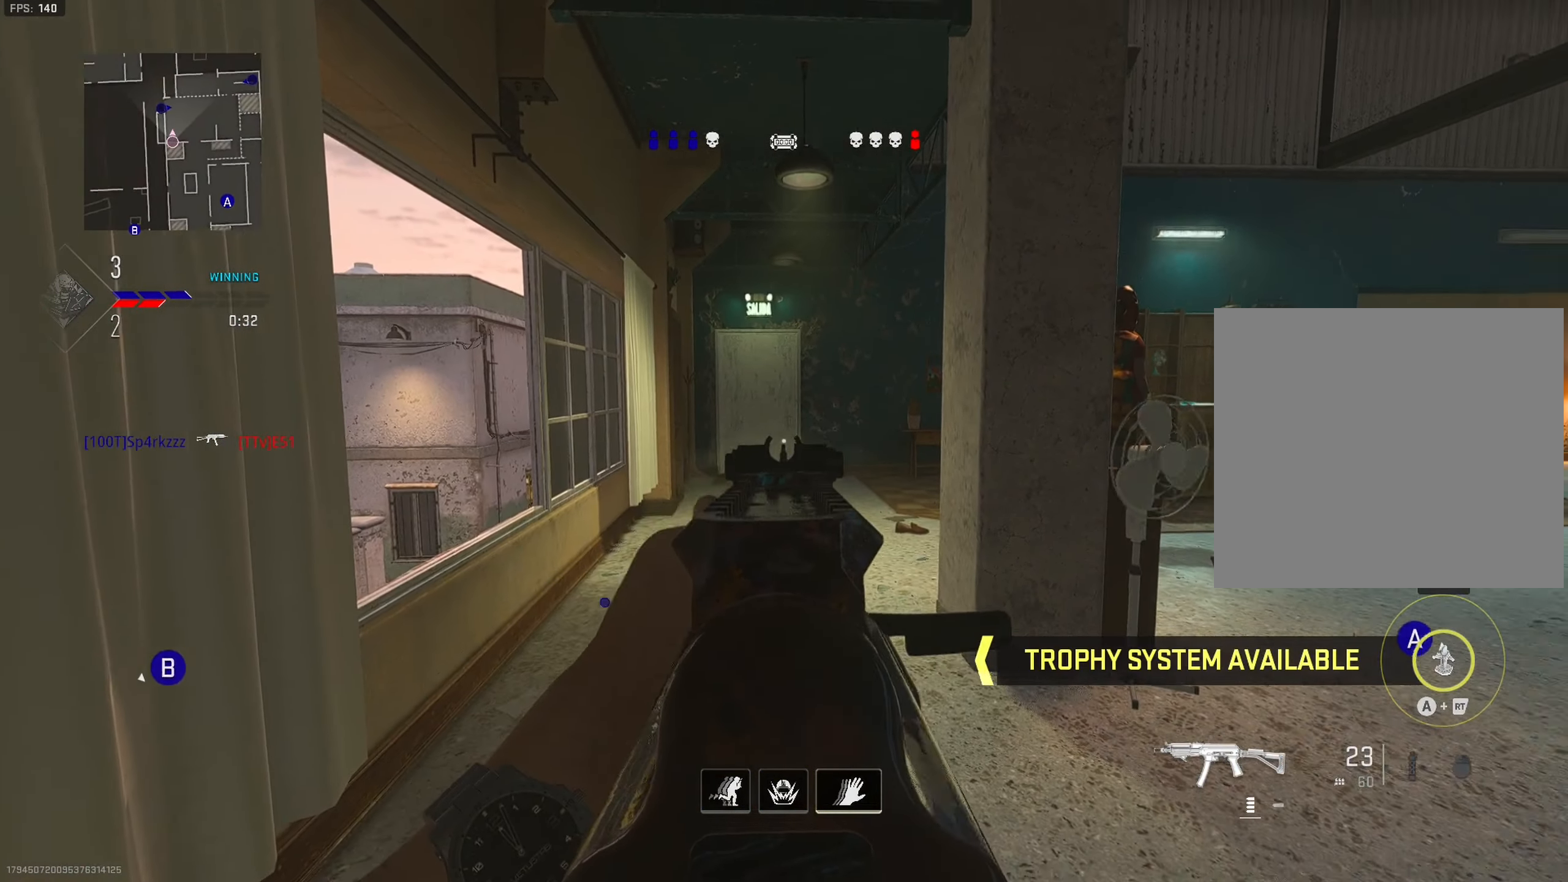
{"buttons": [], "left_stick": "right", "right_stick": "right", "events": [[83, "left_stick", "center"], [283, "L1", "up"], [283, "right_stick", "right"], [400, "left_stick", "right"]]}
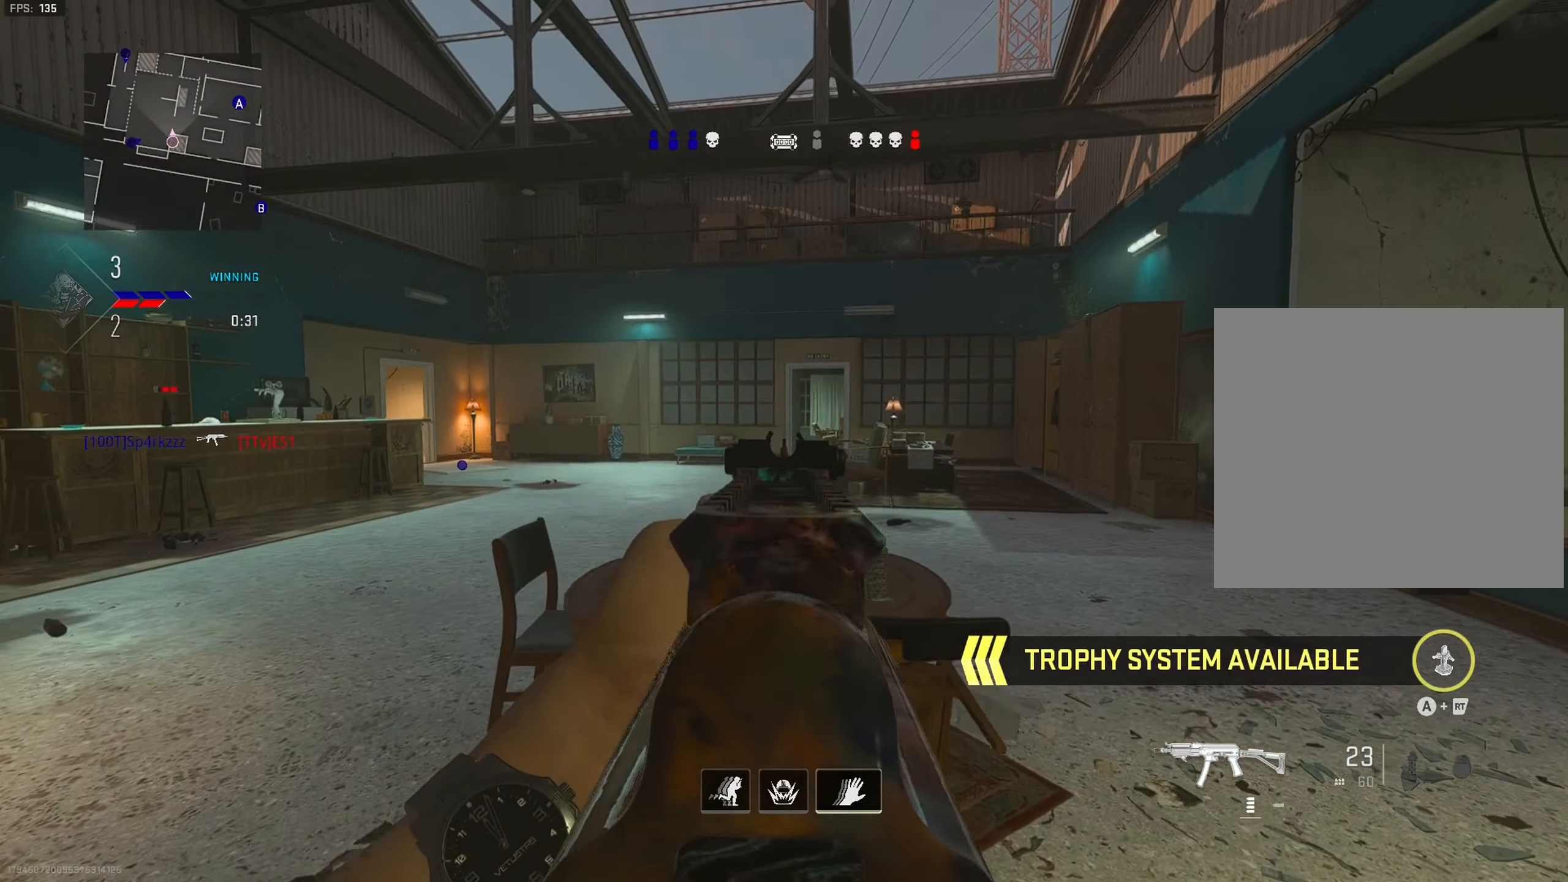
{"buttons": ["L1"], "left_stick": "up-right", "right_stick": "center", "events": [[17, "L1", "down"], [167, "right_stick", "center"], [217, "left_stick", "up-right"]]}
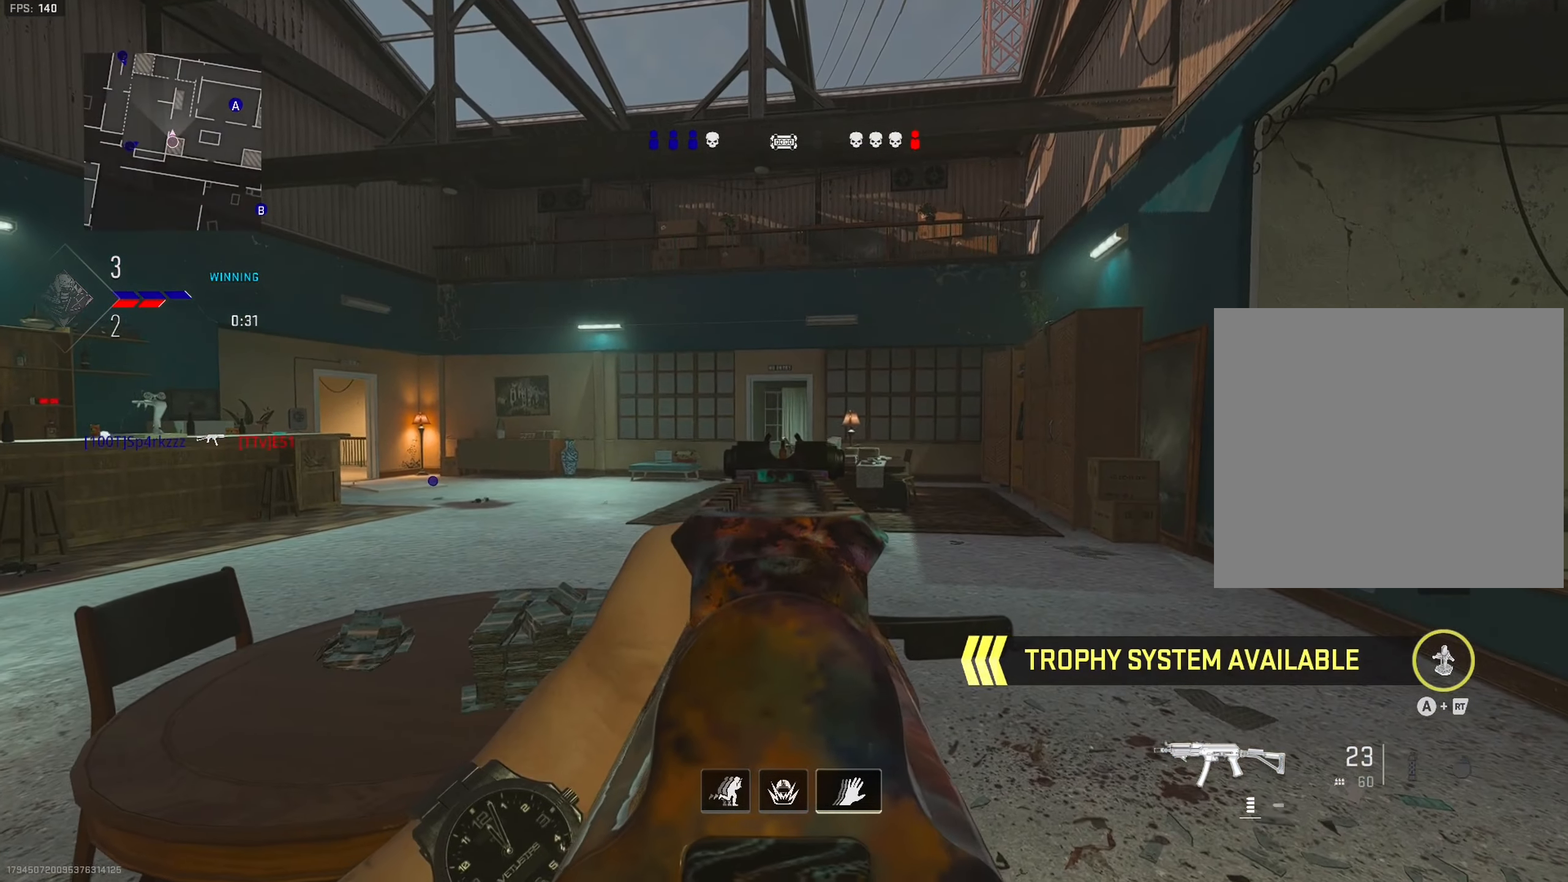
{"buttons": ["L1"], "left_stick": "right", "right_stick": "center", "events": [[350, "left_stick", "right"]]}
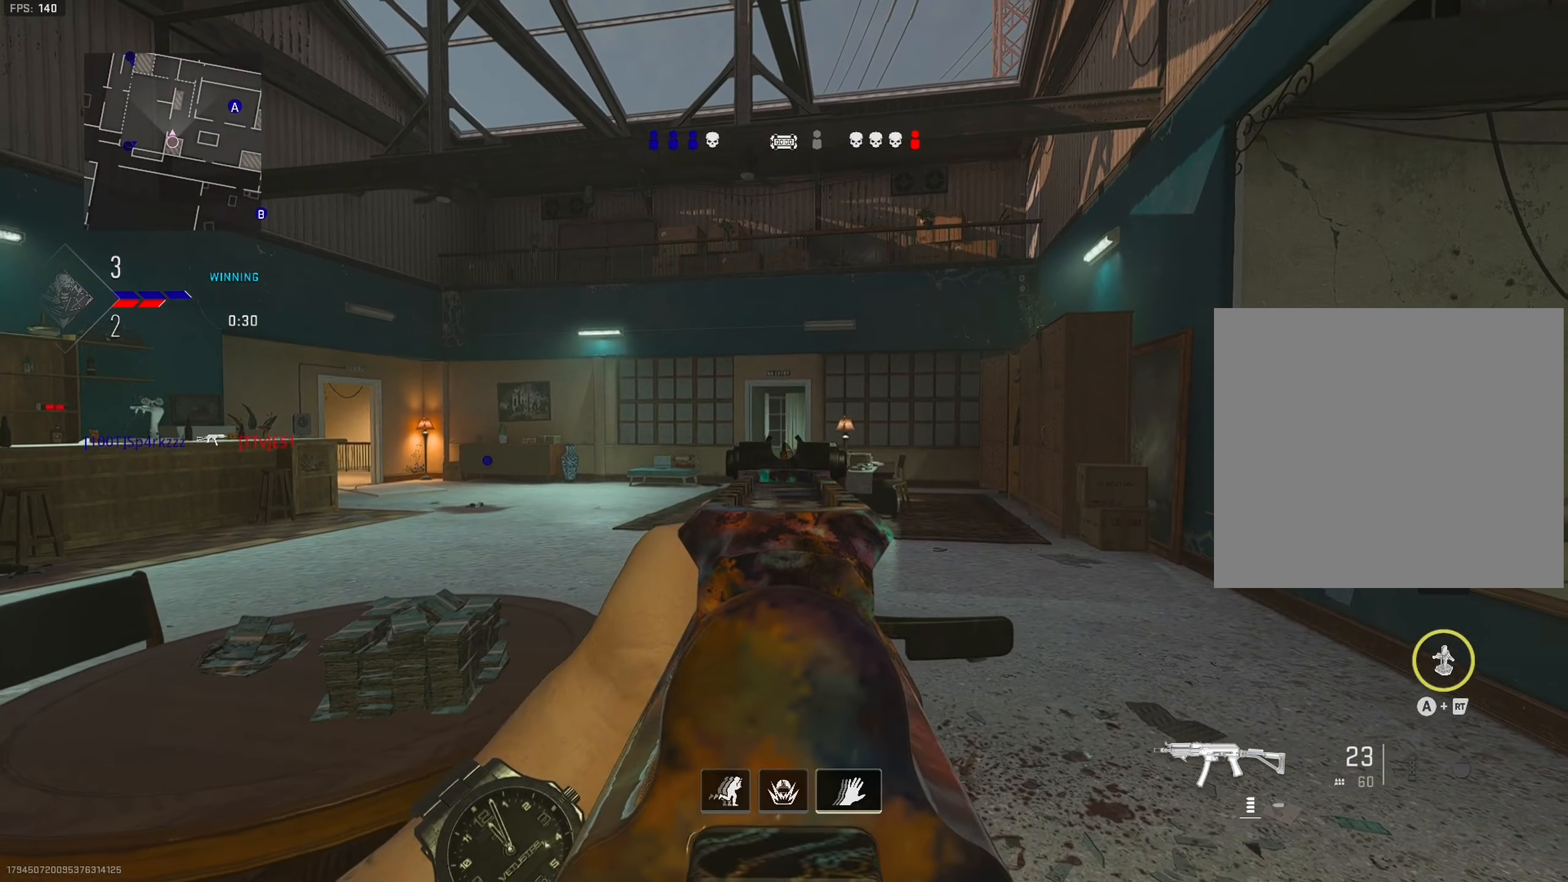
{"buttons": ["L1"], "left_stick": "right", "right_stick": "center", "events": [[267, "left_stick", "up-right"], [500, "left_stick", "right"]]}
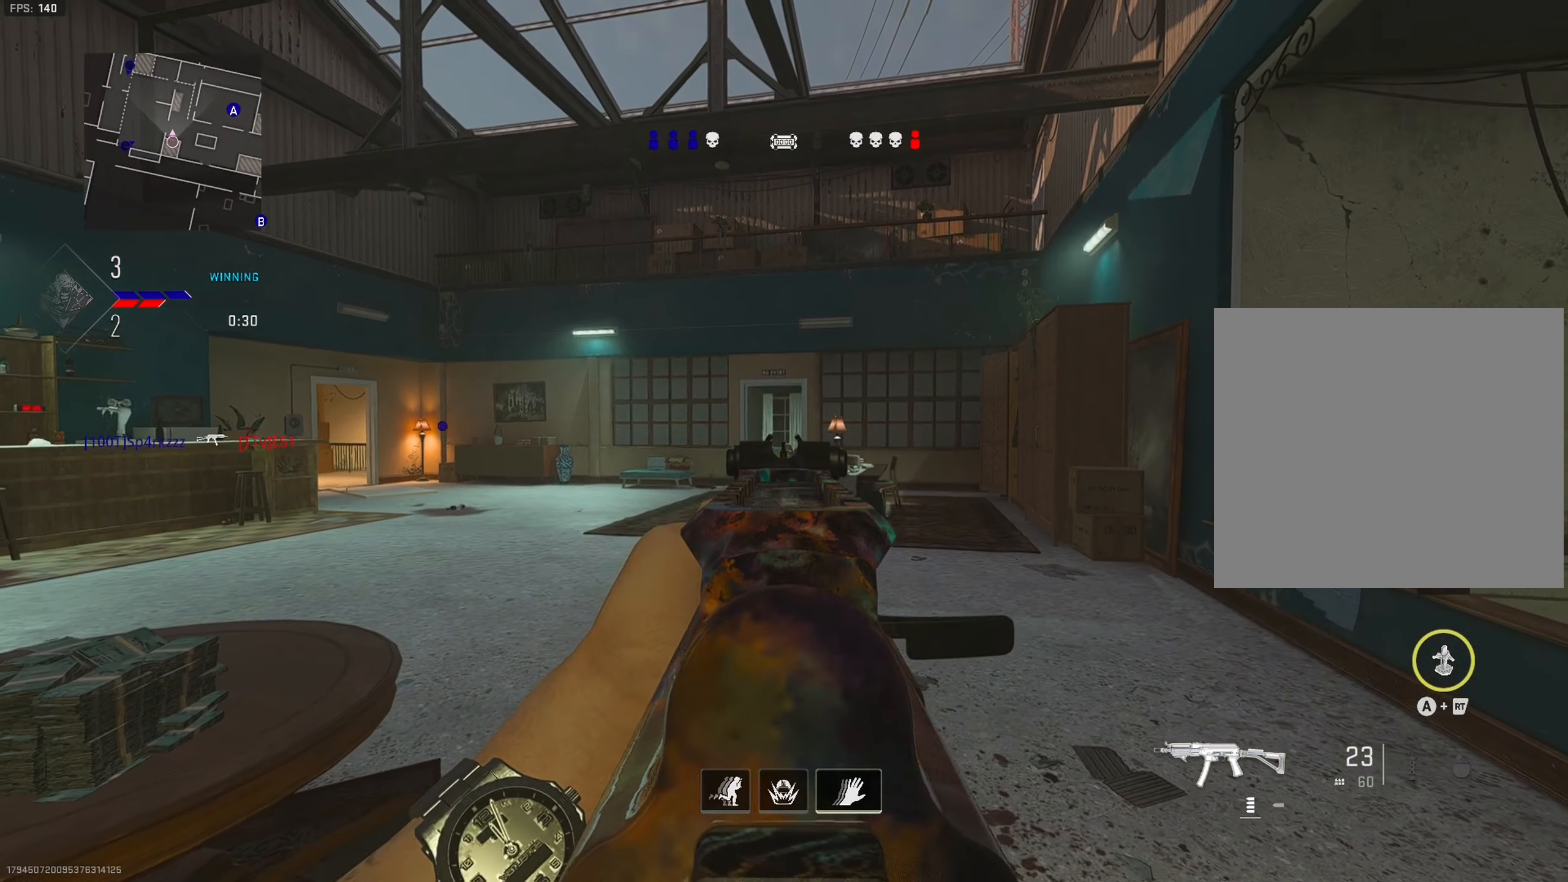
{"buttons": ["L1"], "left_stick": "center", "right_stick": "center", "events": [[400, "left_stick", "center"]]}
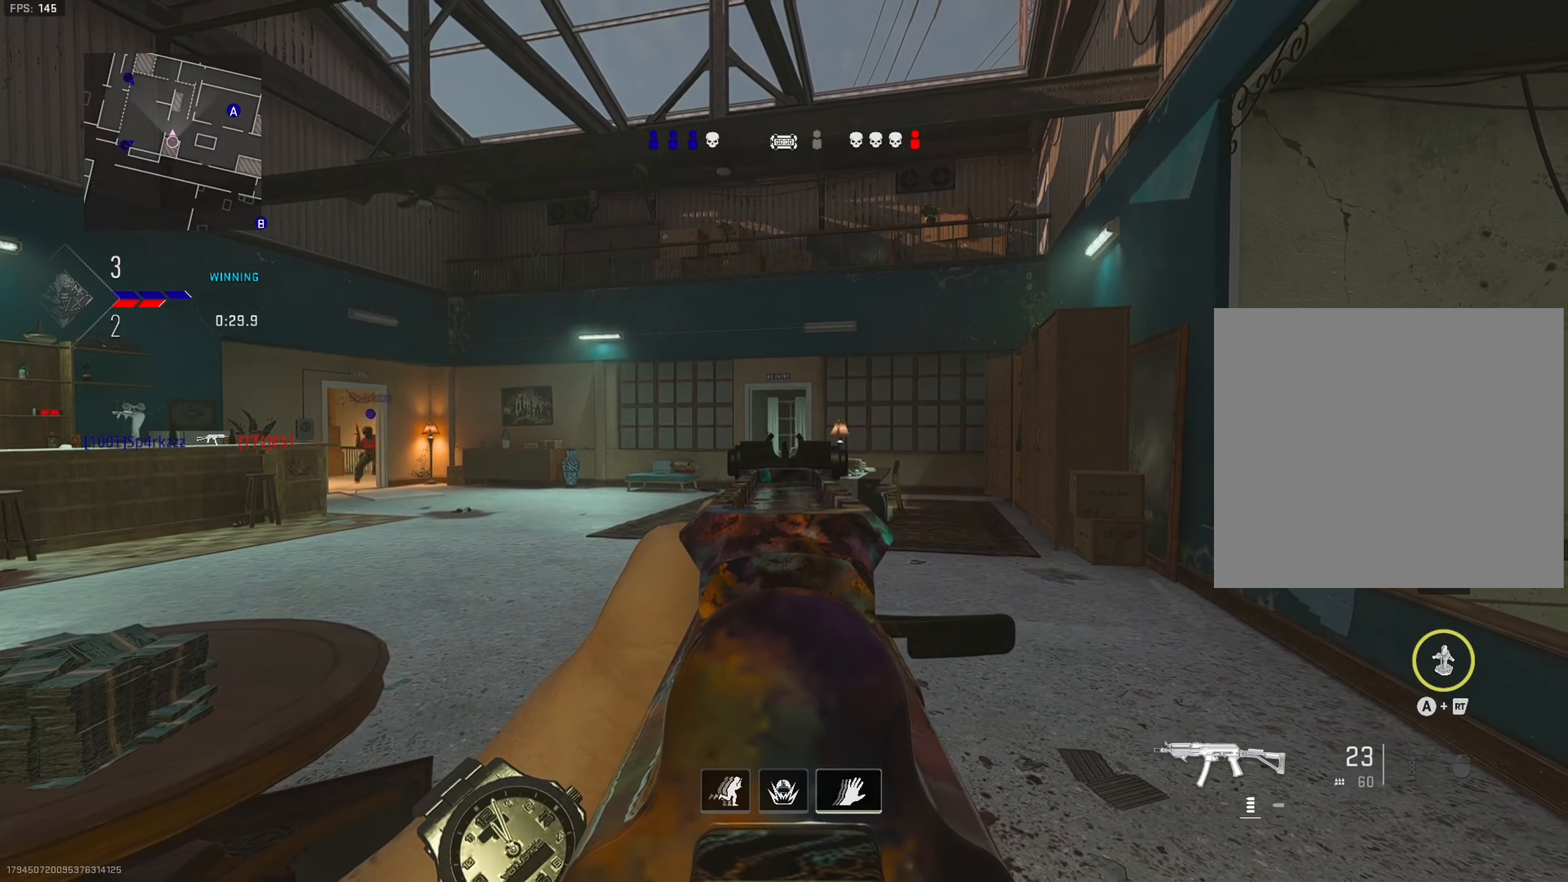
{"buttons": ["L1"], "left_stick": "right", "right_stick": "center", "events": [[17, "left_stick", "right"]]}
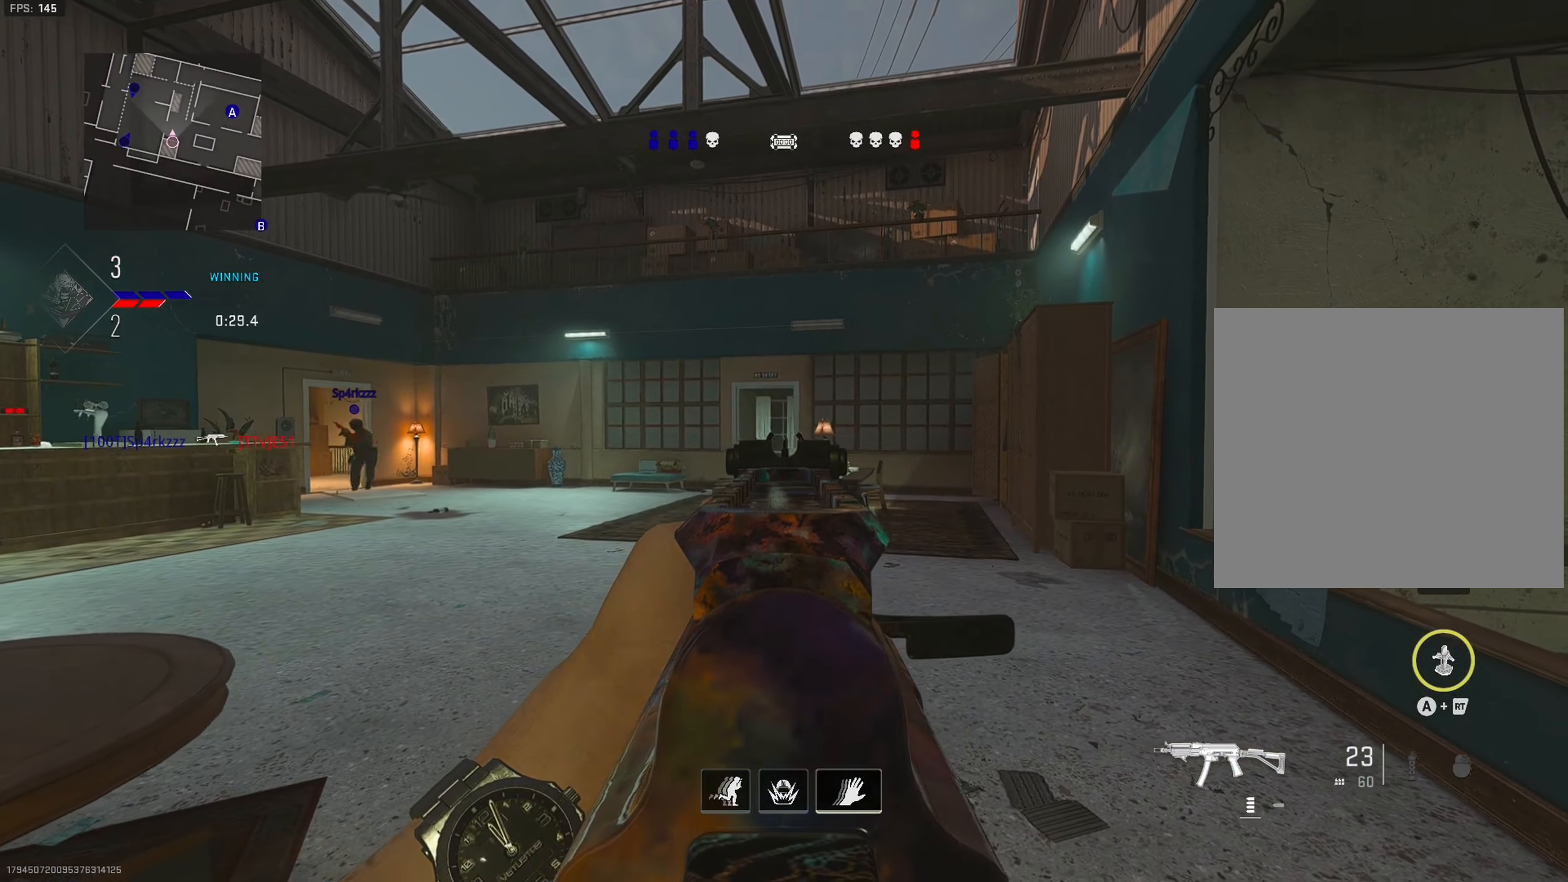
{"buttons": [], "left_stick": "up-right", "right_stick": "down-right", "events": [[167, "L1", "up"], [267, "left_stick", "up-right"], [267, "right_stick", "right"], [434, "right_stick", "down-right"]]}
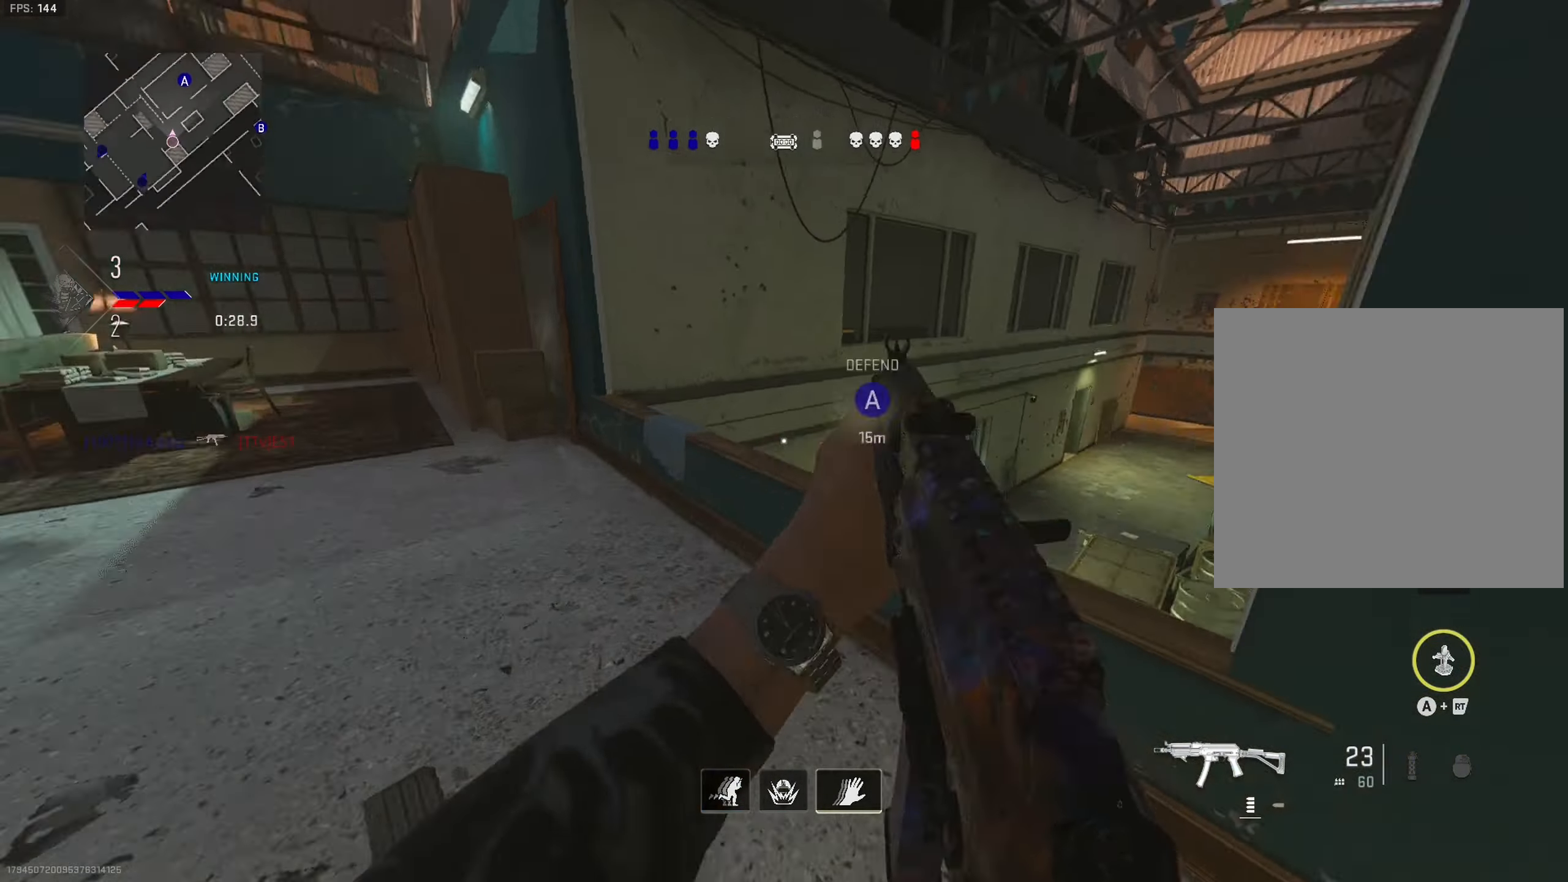
{"buttons": [], "left_stick": "right", "right_stick": "center", "events": [[267, "L2", "down"], [400, "right_stick", "center"], [450, "left_stick", "right"], [500, "L2", "up"]]}
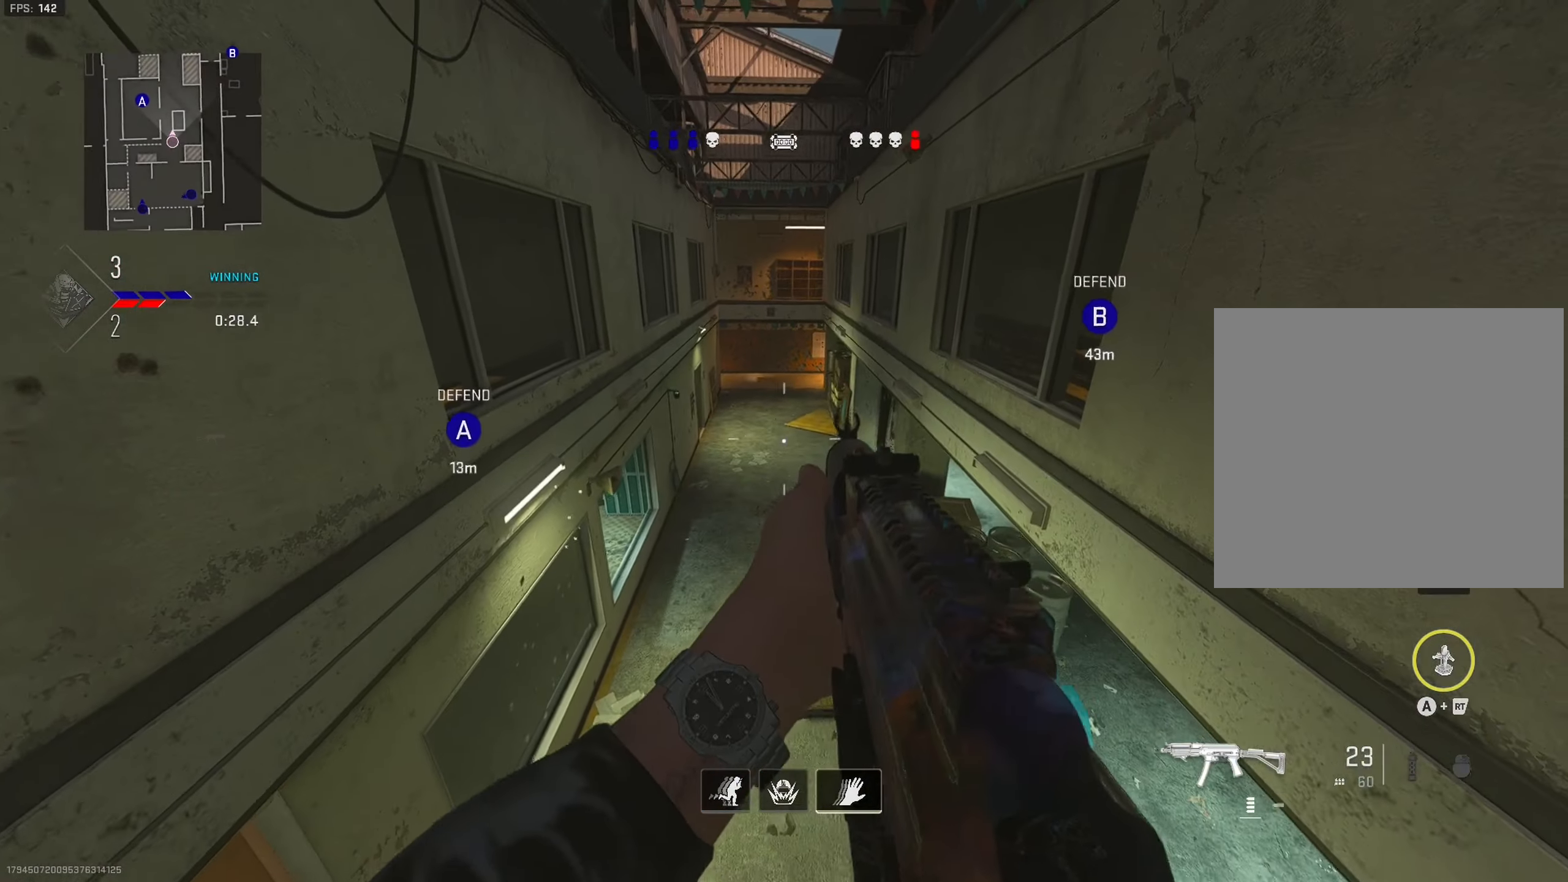
{"buttons": [], "left_stick": "up", "right_stick": "center", "events": [[84, "right_stick", "up"], [284, "right_stick", "center"], [484, "left_stick", "up"]]}
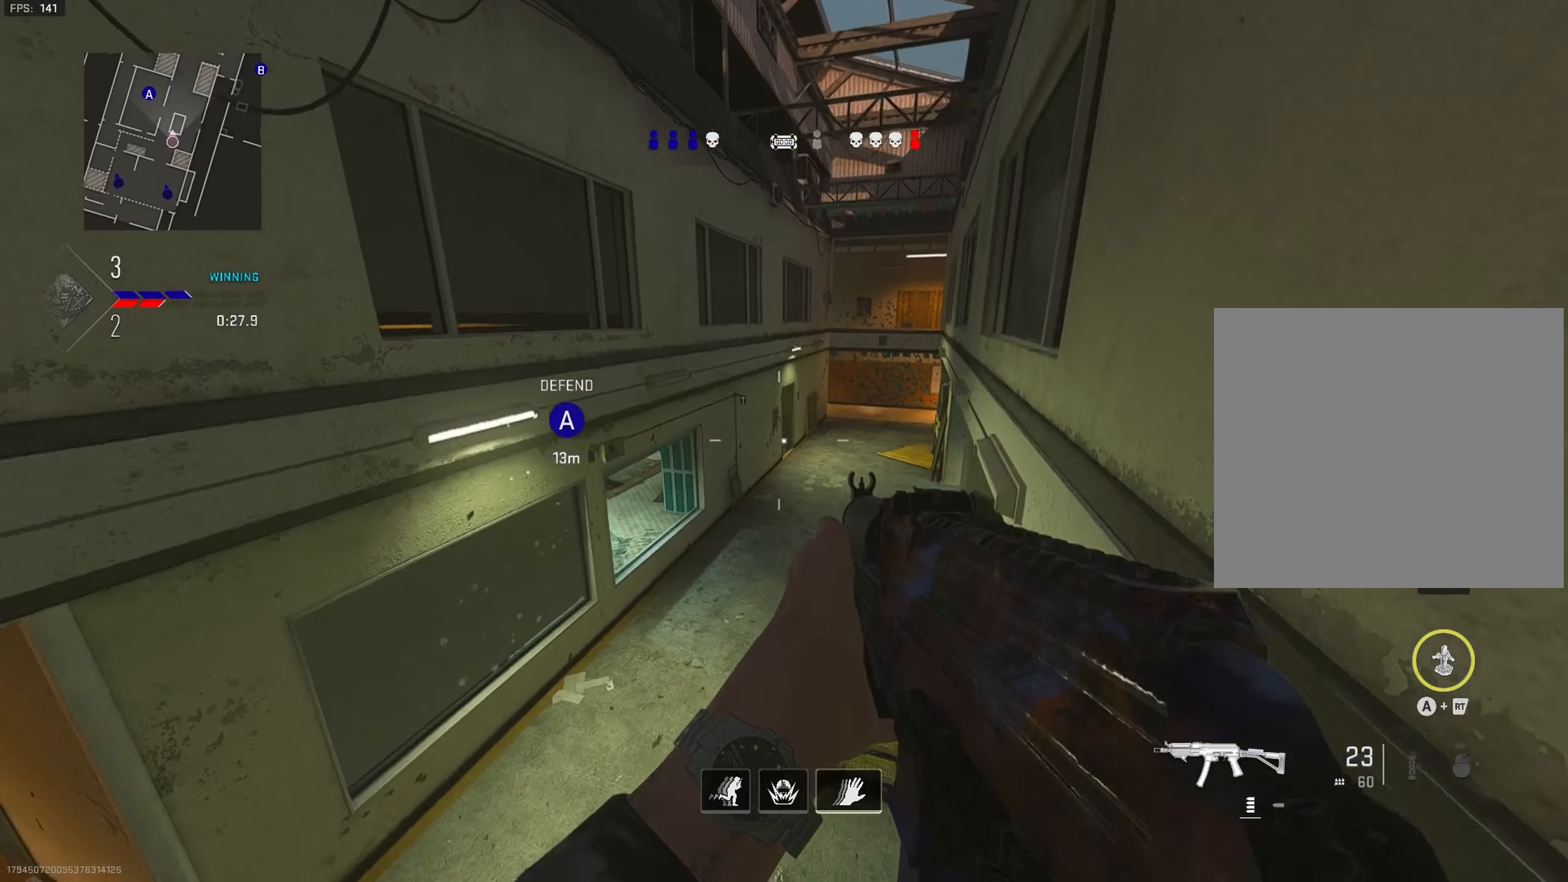
{"buttons": [], "left_stick": "up", "right_stick": "up-left", "events": [[100, "right_stick", "up-left"], [184, "right_stick", "center"], [450, "right_stick", "up-left"]]}
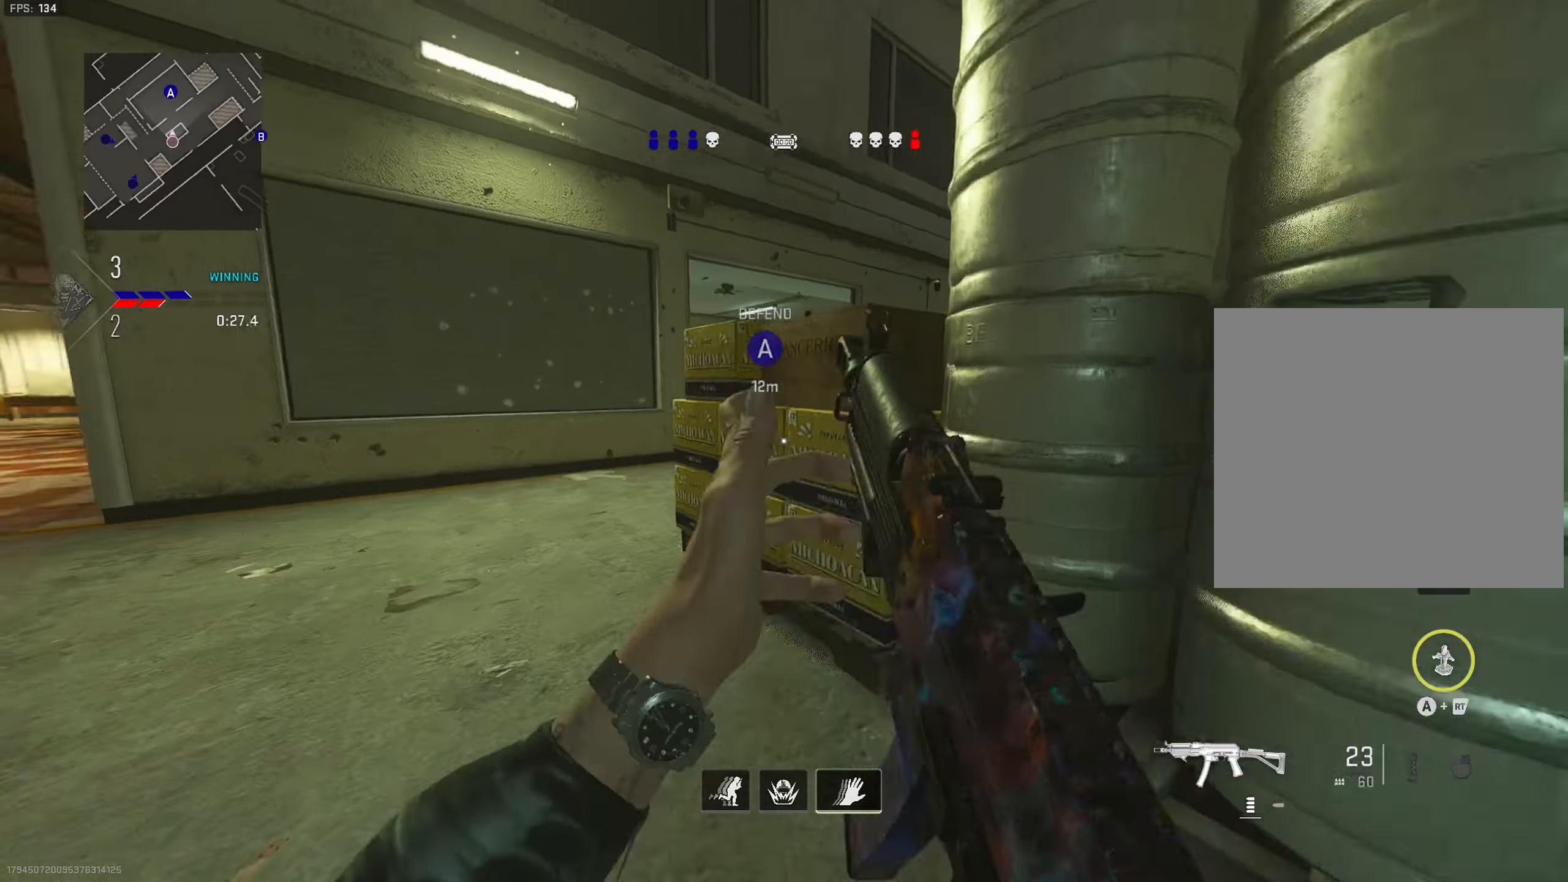
{"buttons": [], "left_stick": "up-right", "right_stick": "left", "events": [[84, "right_stick", "center"], [184, "left_stick", "up-right"], [417, "right_stick", "left"]]}
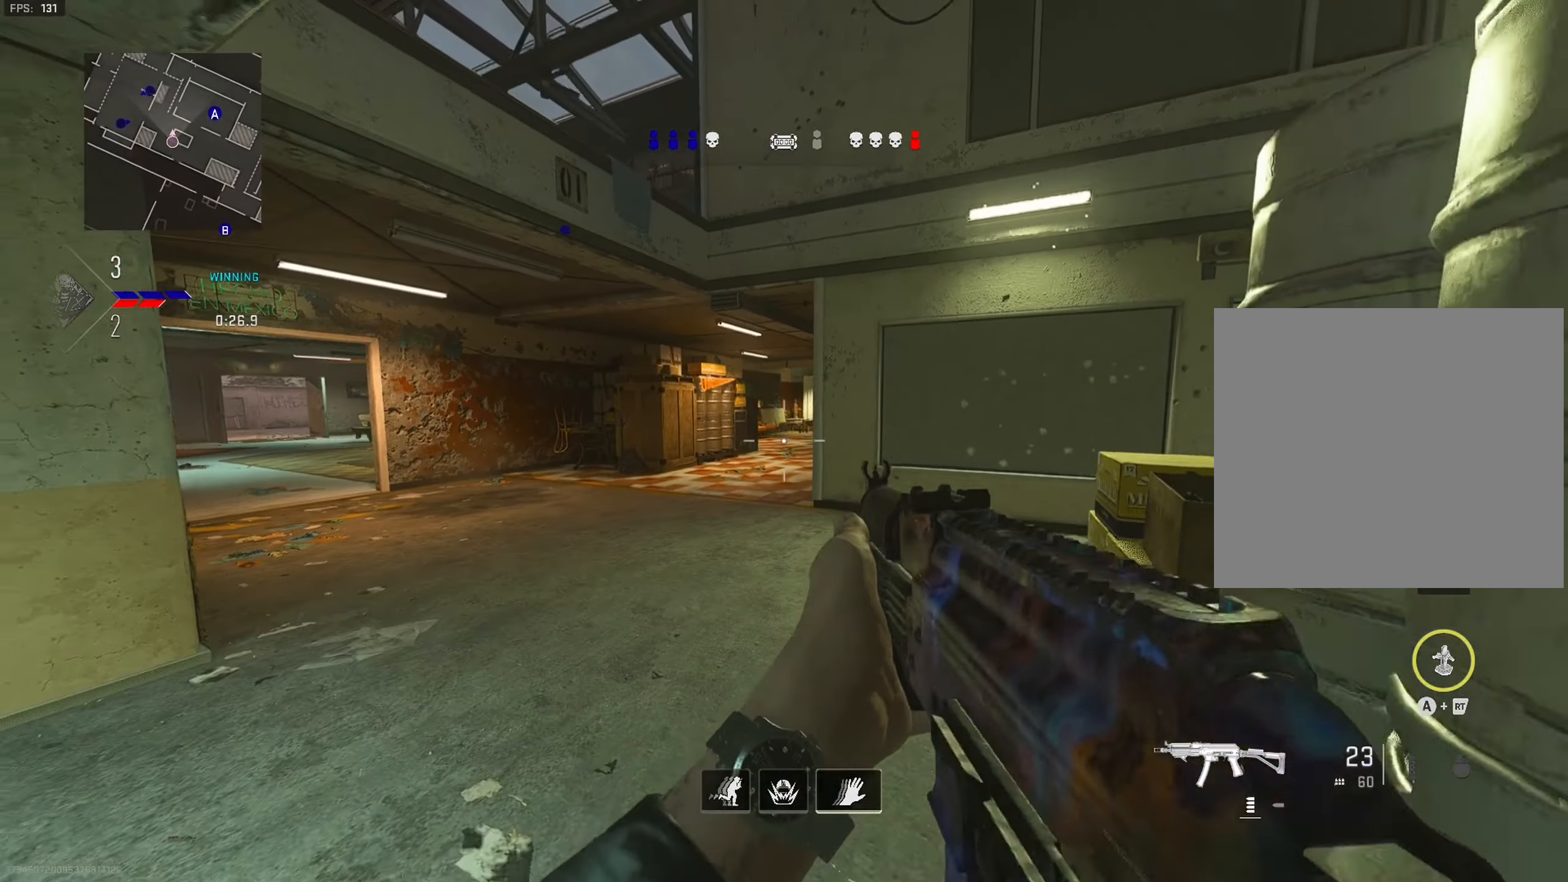
{"buttons": [], "left_stick": "down-left", "right_stick": "center", "events": [[117, "left_stick", "down-right"], [250, "left_stick", "down"], [317, "right_stick", "center"], [400, "left_stick", "down-left"]]}
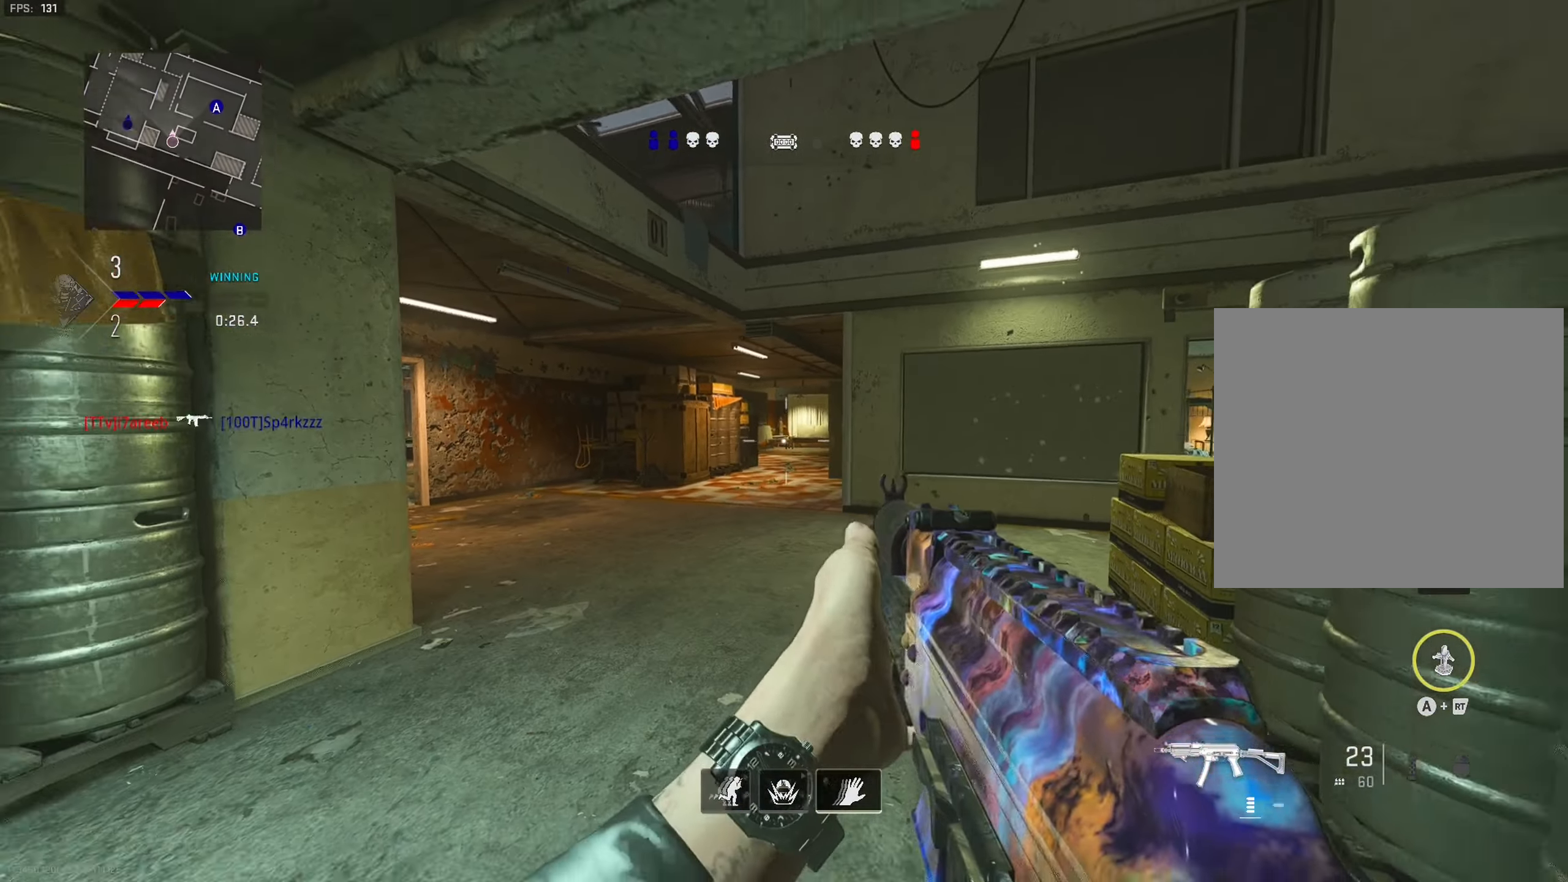
{"buttons": [], "left_stick": "down-left", "right_stick": "center", "events": [[166, "L1", "down"], [500, "L1", "up"]]}
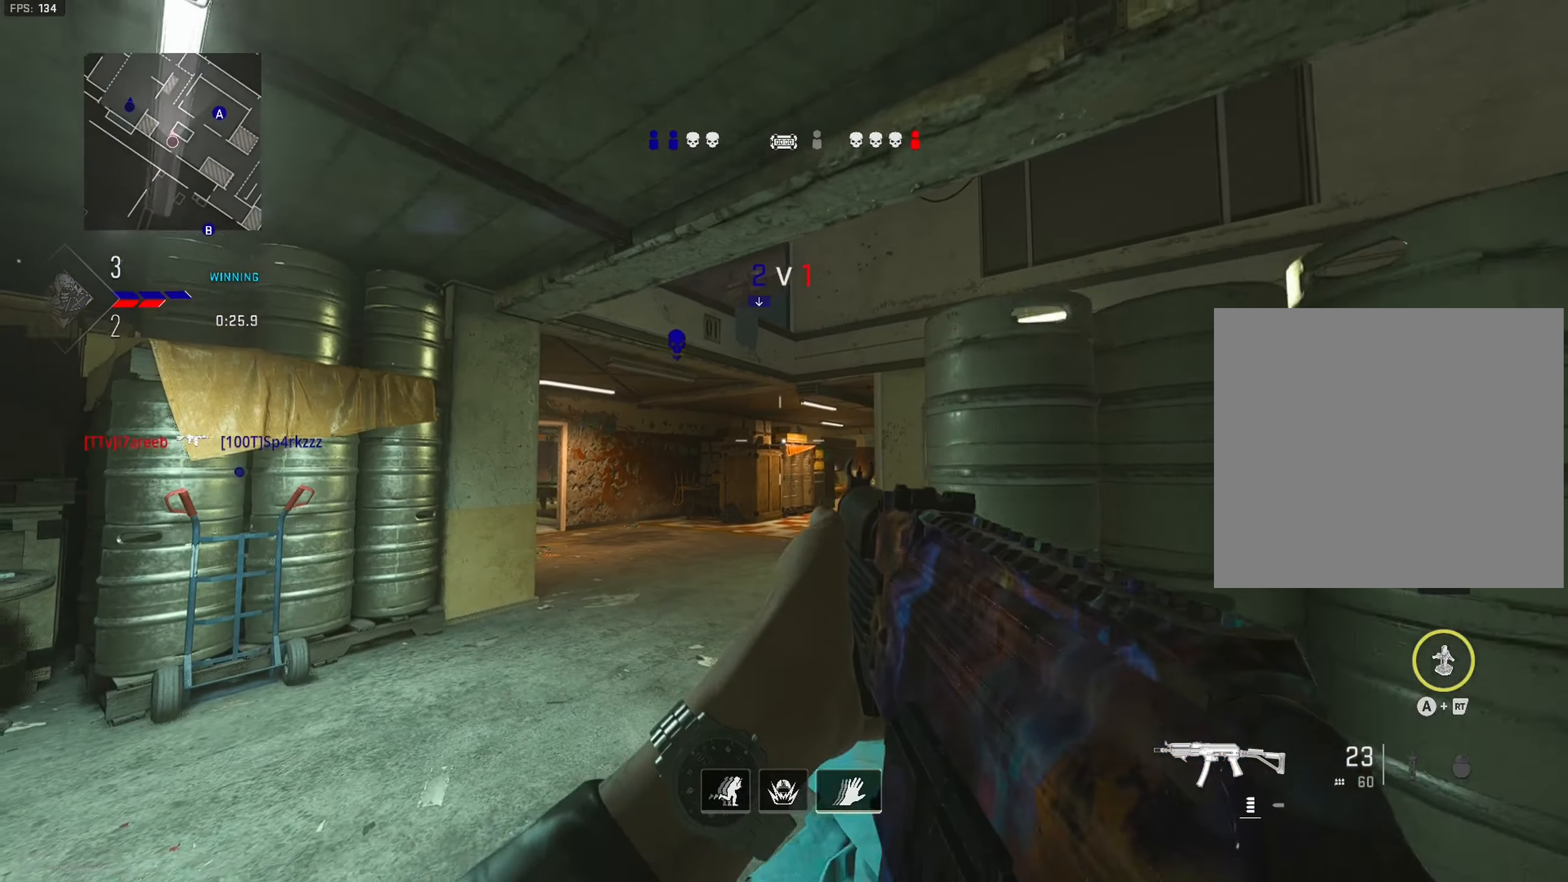
{"buttons": [], "left_stick": "down-right", "right_stick": "center", "events": [[183, "left_stick", "down"], [366, "left_stick", "down-right"]]}
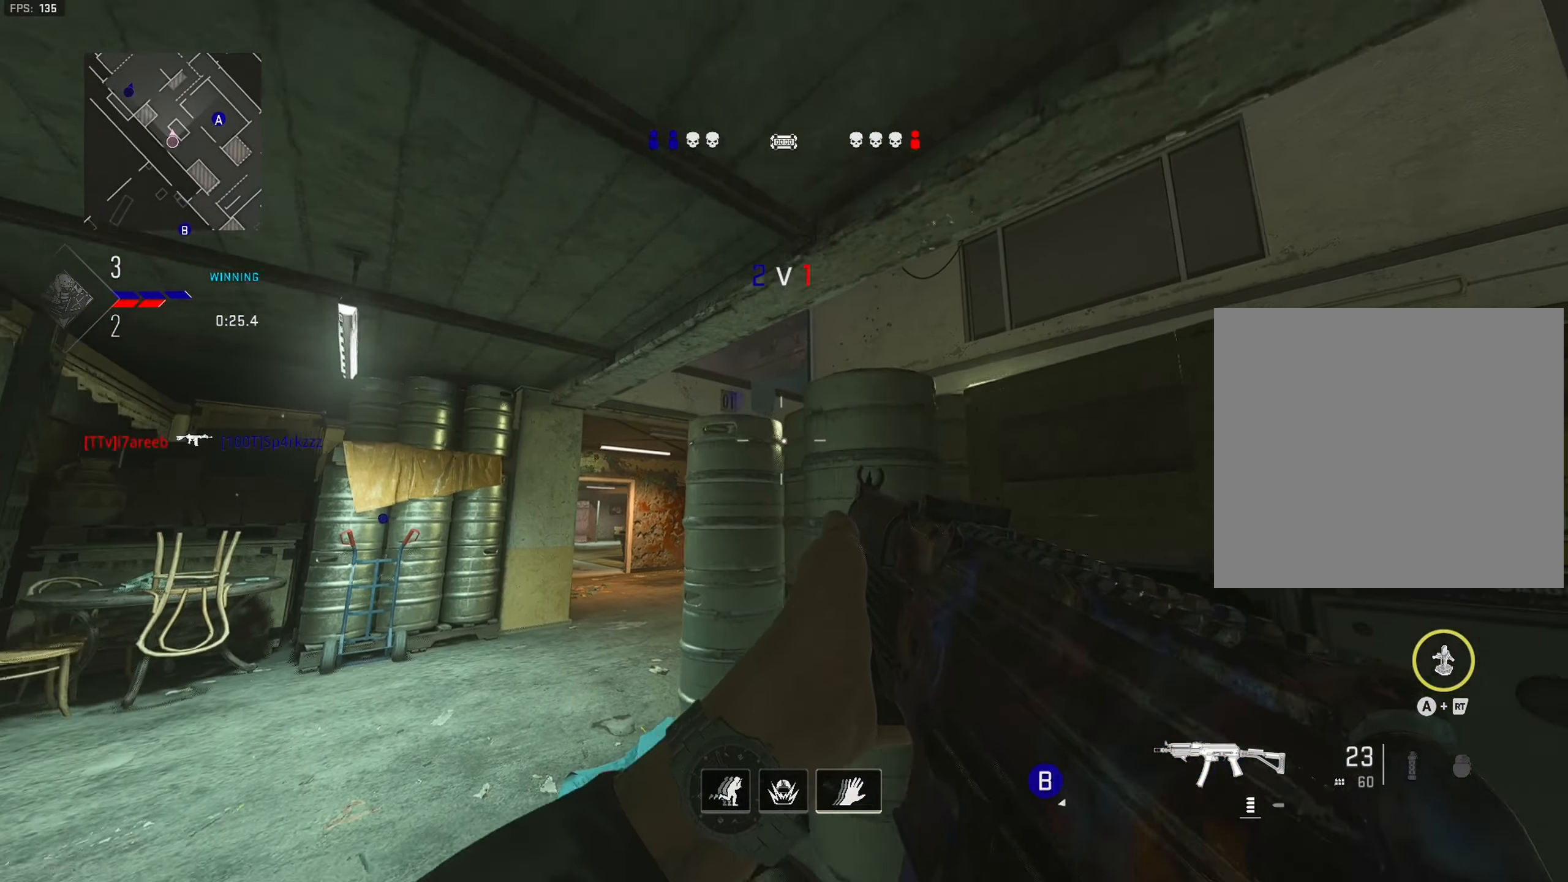
{"buttons": [], "left_stick": "down-right", "right_stick": "center", "events": [[416, "right_stick", "up-left"], [466, "right_stick", "center"]]}